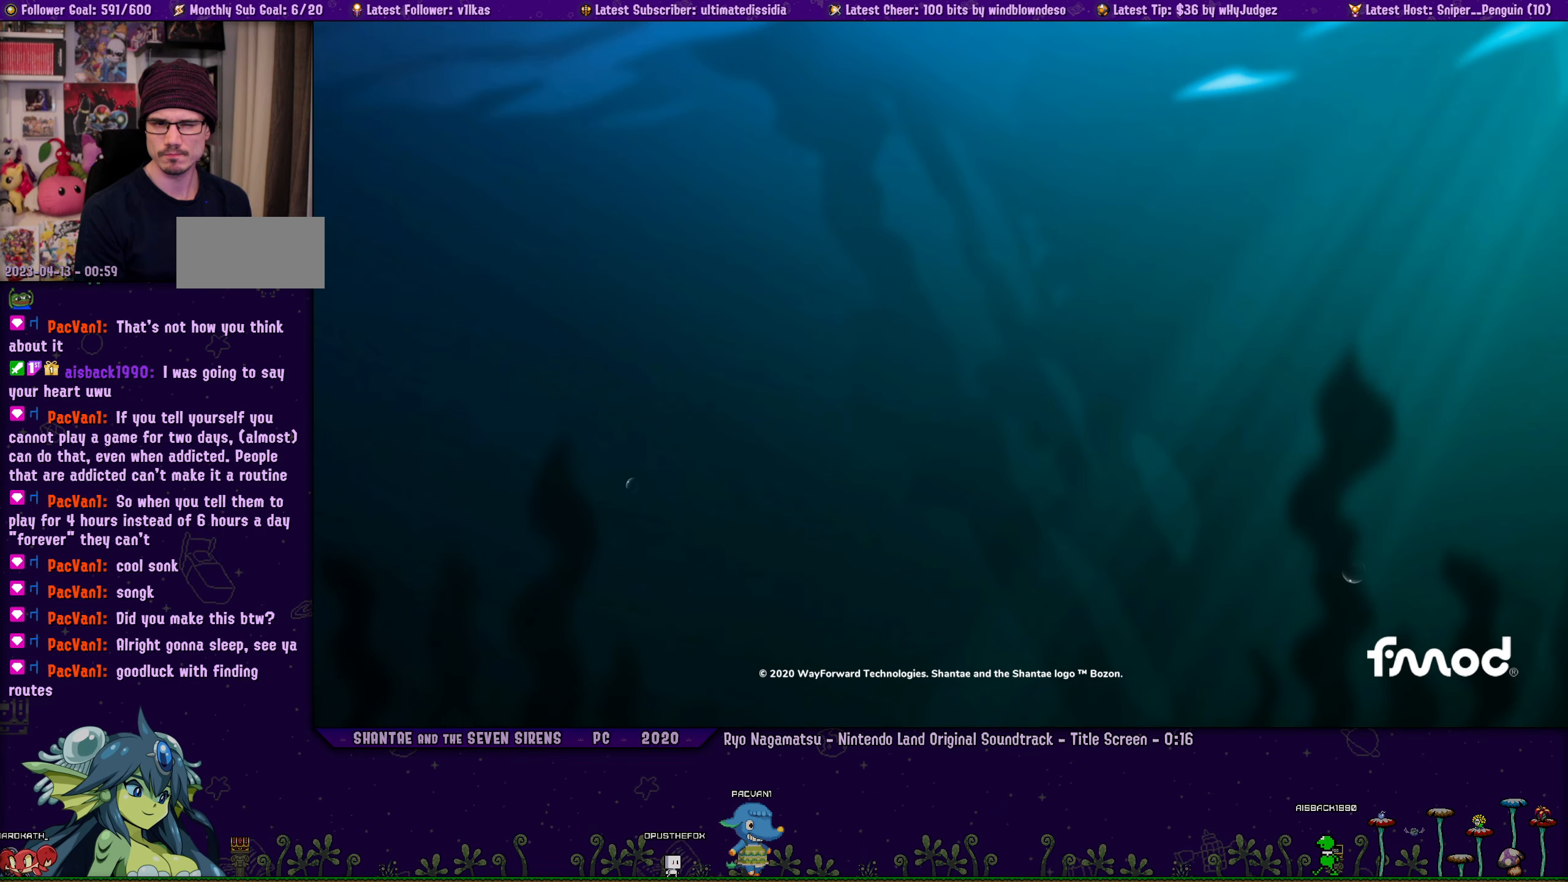
Gameplay with a controller (PlayStation layout); each line is a JSON object with the inputs held at the frame after it. "events" lists button and stick changes between this image and that frame as [ms after this image, input, new state], when the widget could be followed in between. Not read: L1 L2 R1 R2 R3 TOUCHPAD right_stick.
{"buttons": [], "left_stick": "center", "events": [[17, "CROSS", "down"], [100, "CROSS", "up"], [184, "CROSS", "down"], [250, "CROSS", "up"], [350, "CROSS", "down"], [400, "CROSS", "up"]]}
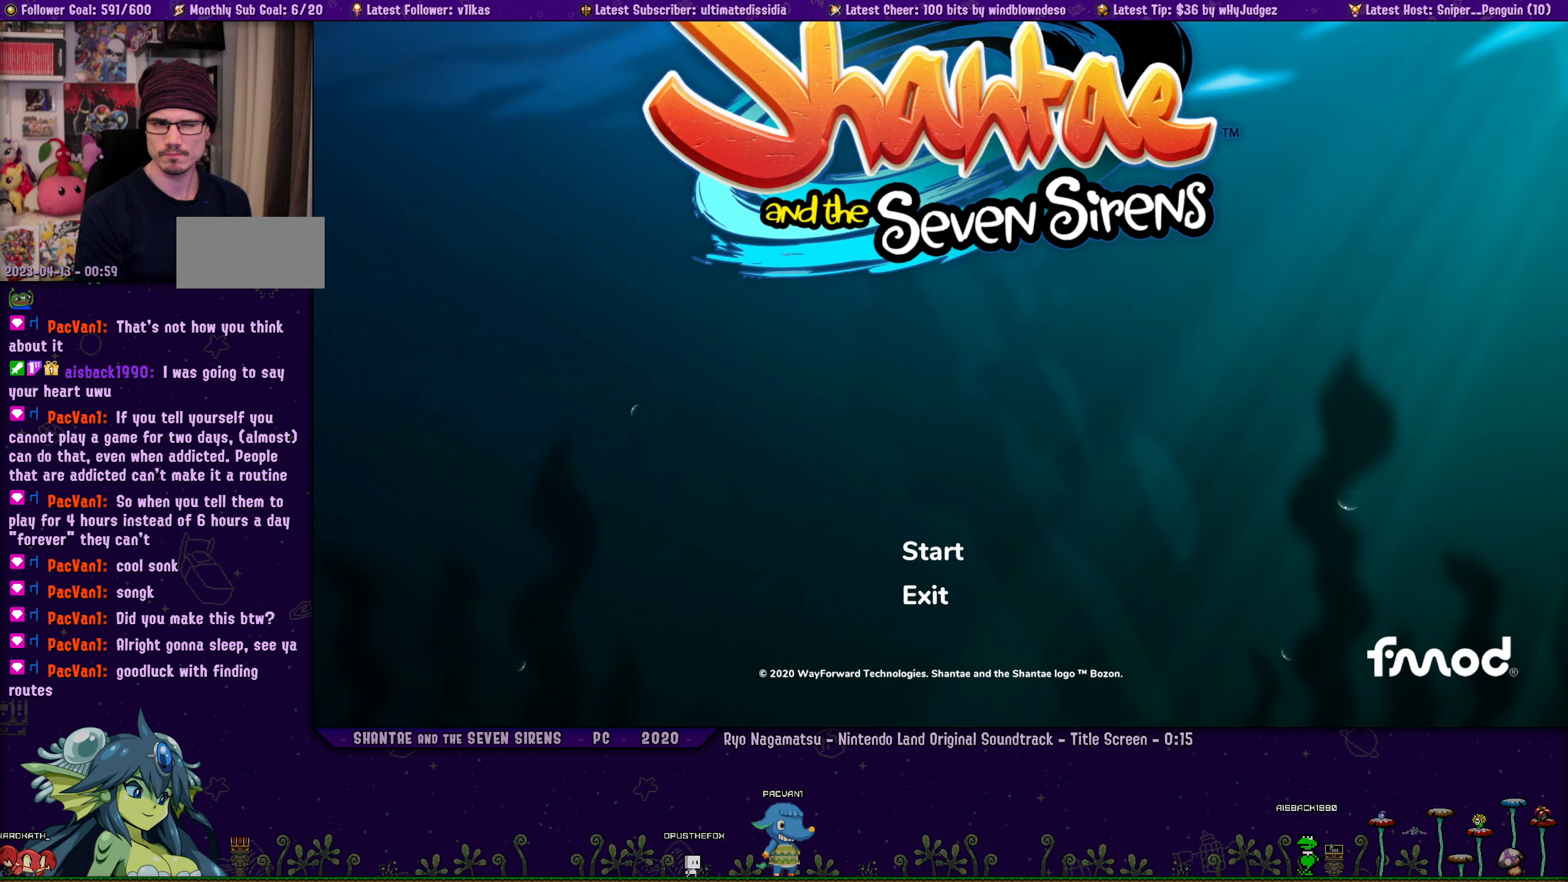
{"buttons": [], "left_stick": "center", "events": [[17, "CROSS", "down"], [50, "CROSS", "up"], [150, "CROSS", "down"], [217, "CROSS", "up"], [300, "CROSS", "down"], [367, "CROSS", "up"], [434, "CROSS", "down"], [500, "CROSS", "up"]]}
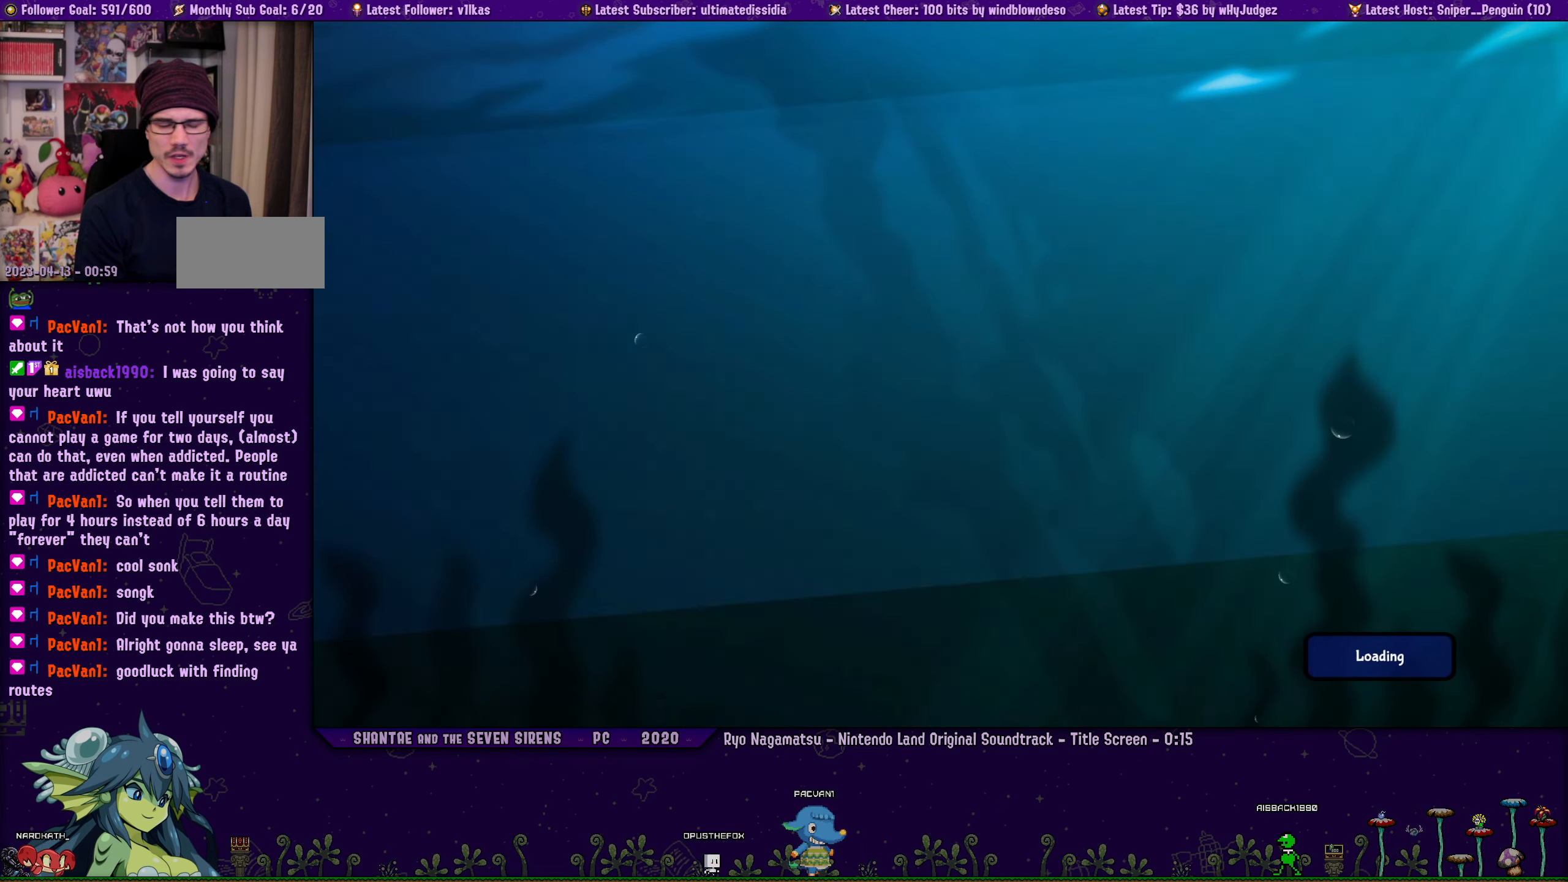
{"buttons": [], "left_stick": "center", "events": []}
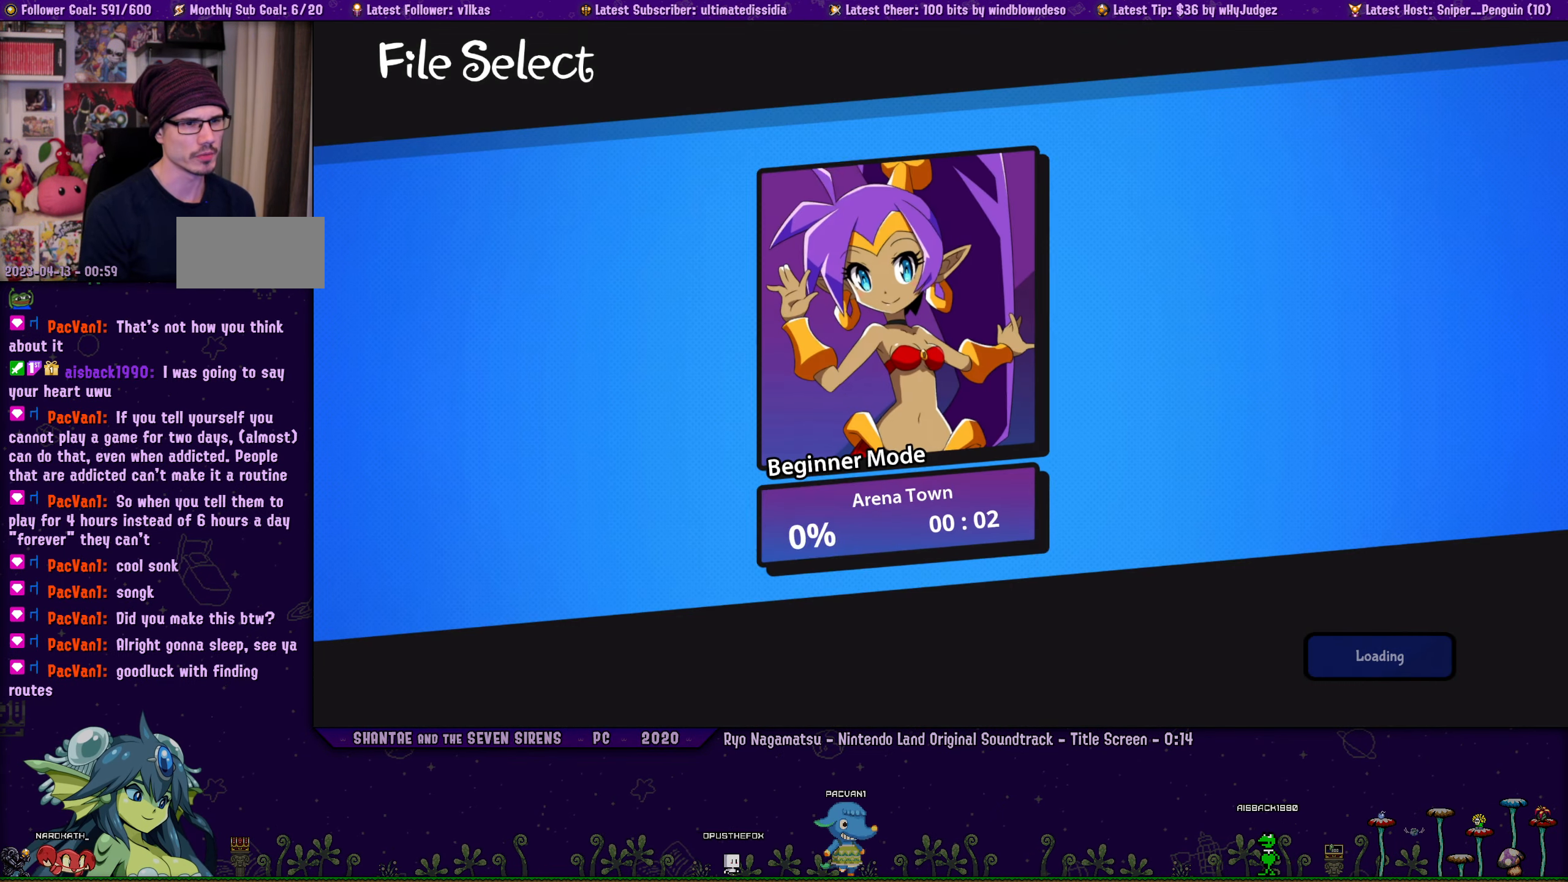
{"buttons": [], "left_stick": "center", "events": []}
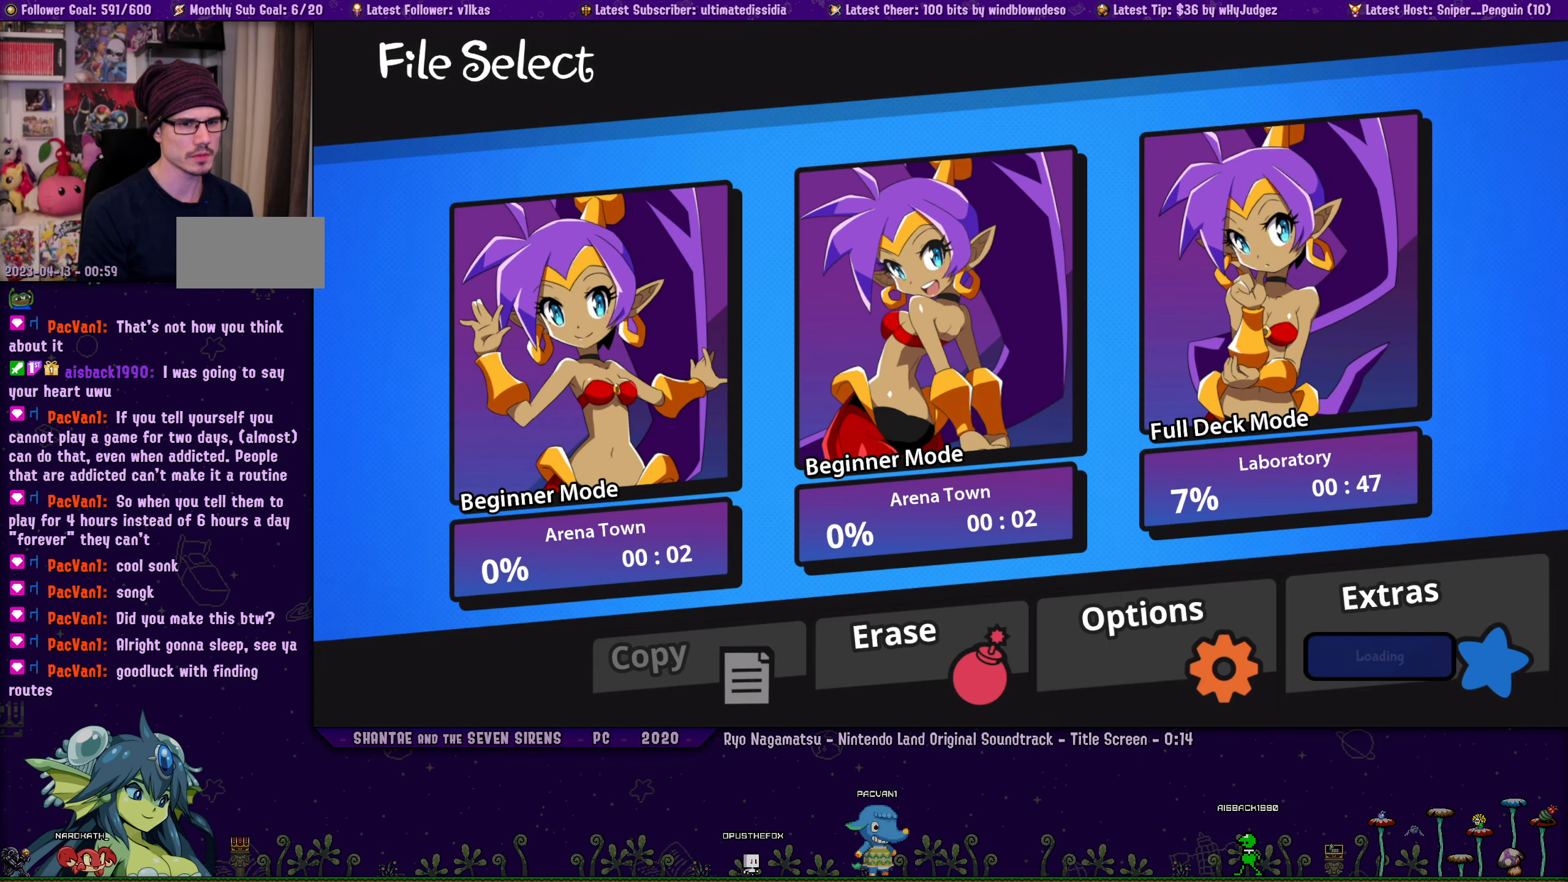
{"buttons": [], "left_stick": "center", "events": [[434, "DPAD_RIGHT", "down"], [500, "DPAD_RIGHT", "up"]]}
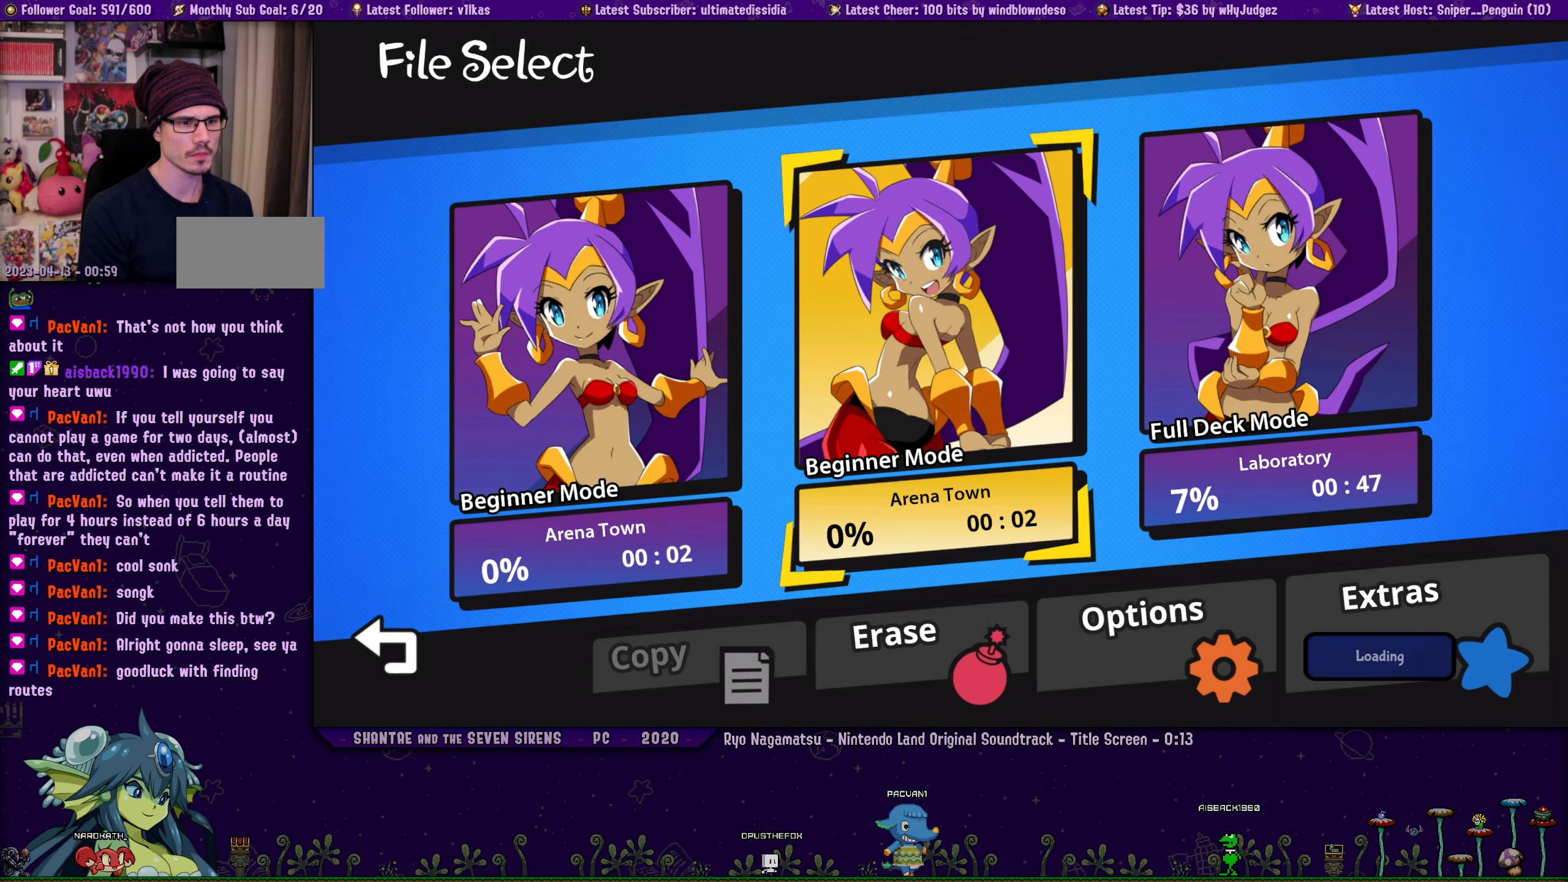
{"buttons": ["CROSS"], "left_stick": "center", "events": [[284, "DPAD_LEFT", "down"], [367, "DPAD_LEFT", "up"], [467, "CROSS", "down"]]}
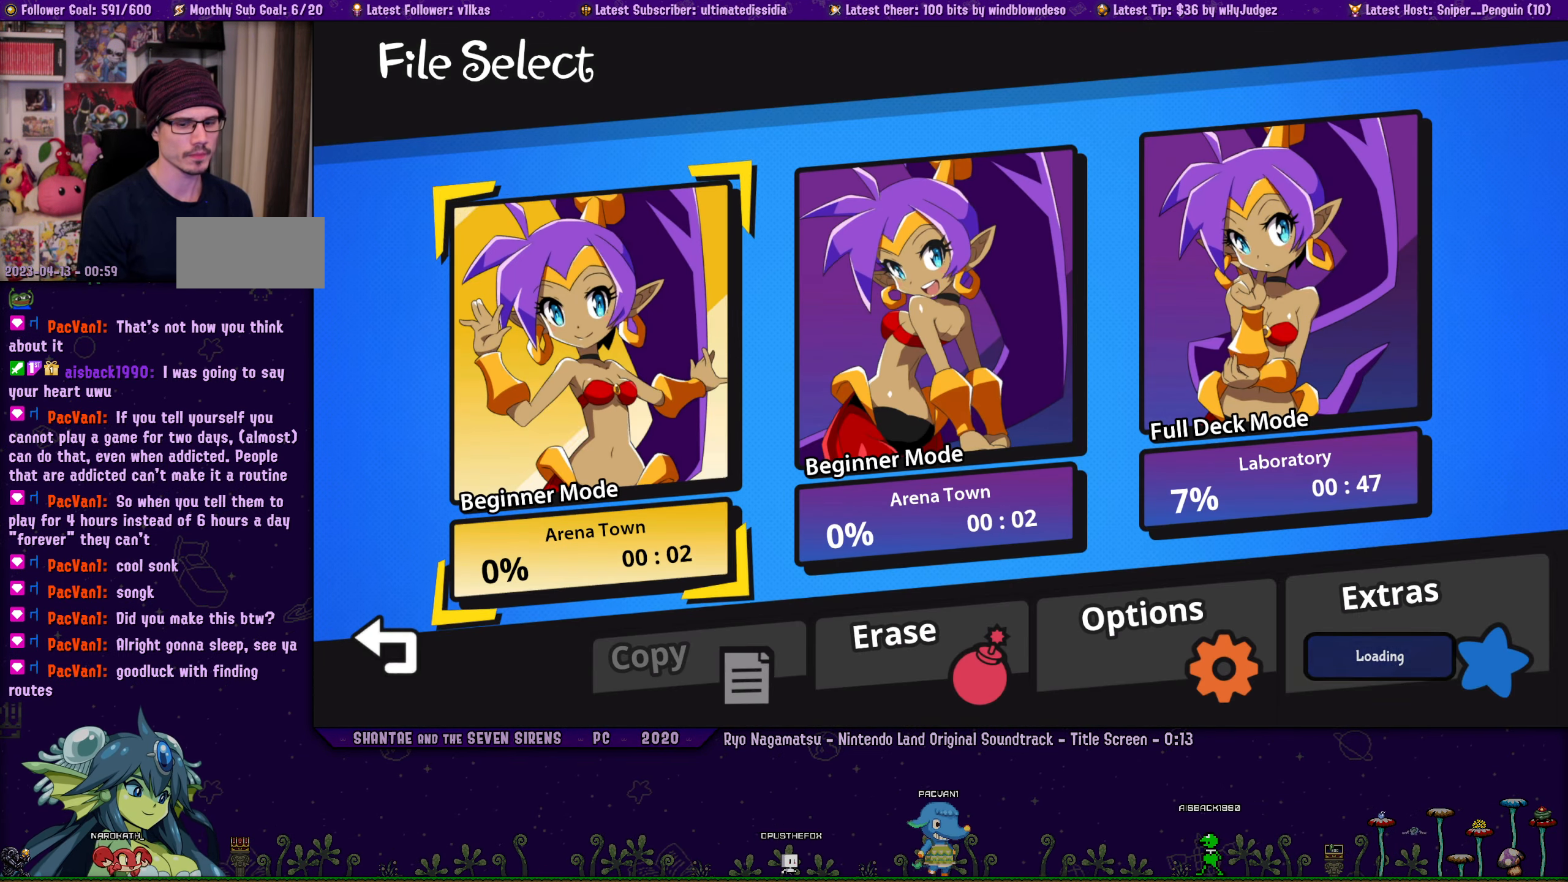
{"buttons": [], "left_stick": "center", "events": [[50, "CROSS", "up"]]}
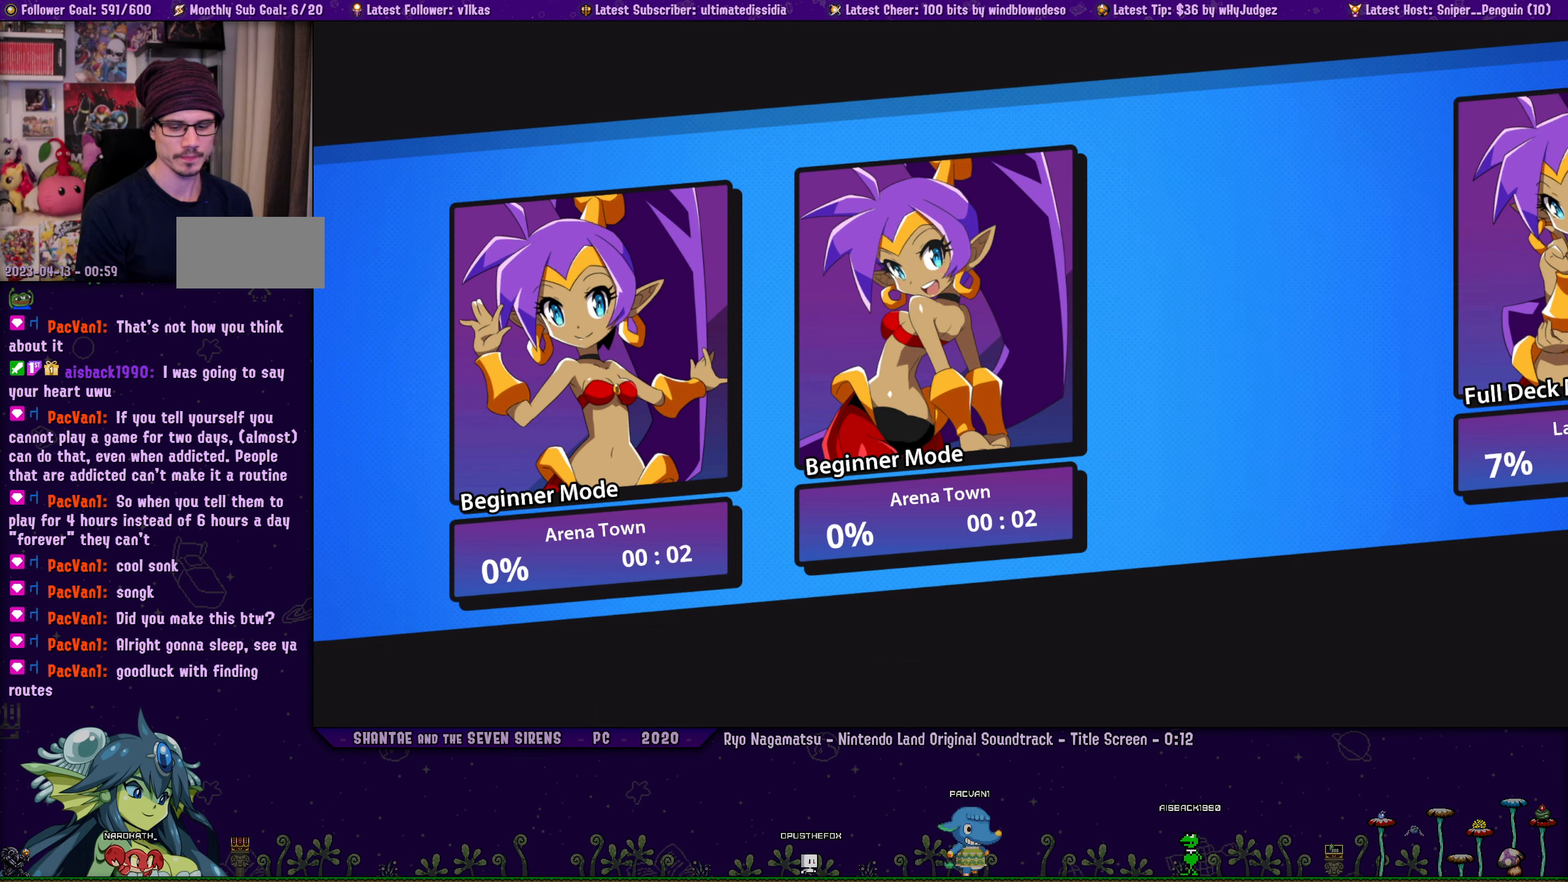
{"buttons": [], "left_stick": "center", "events": []}
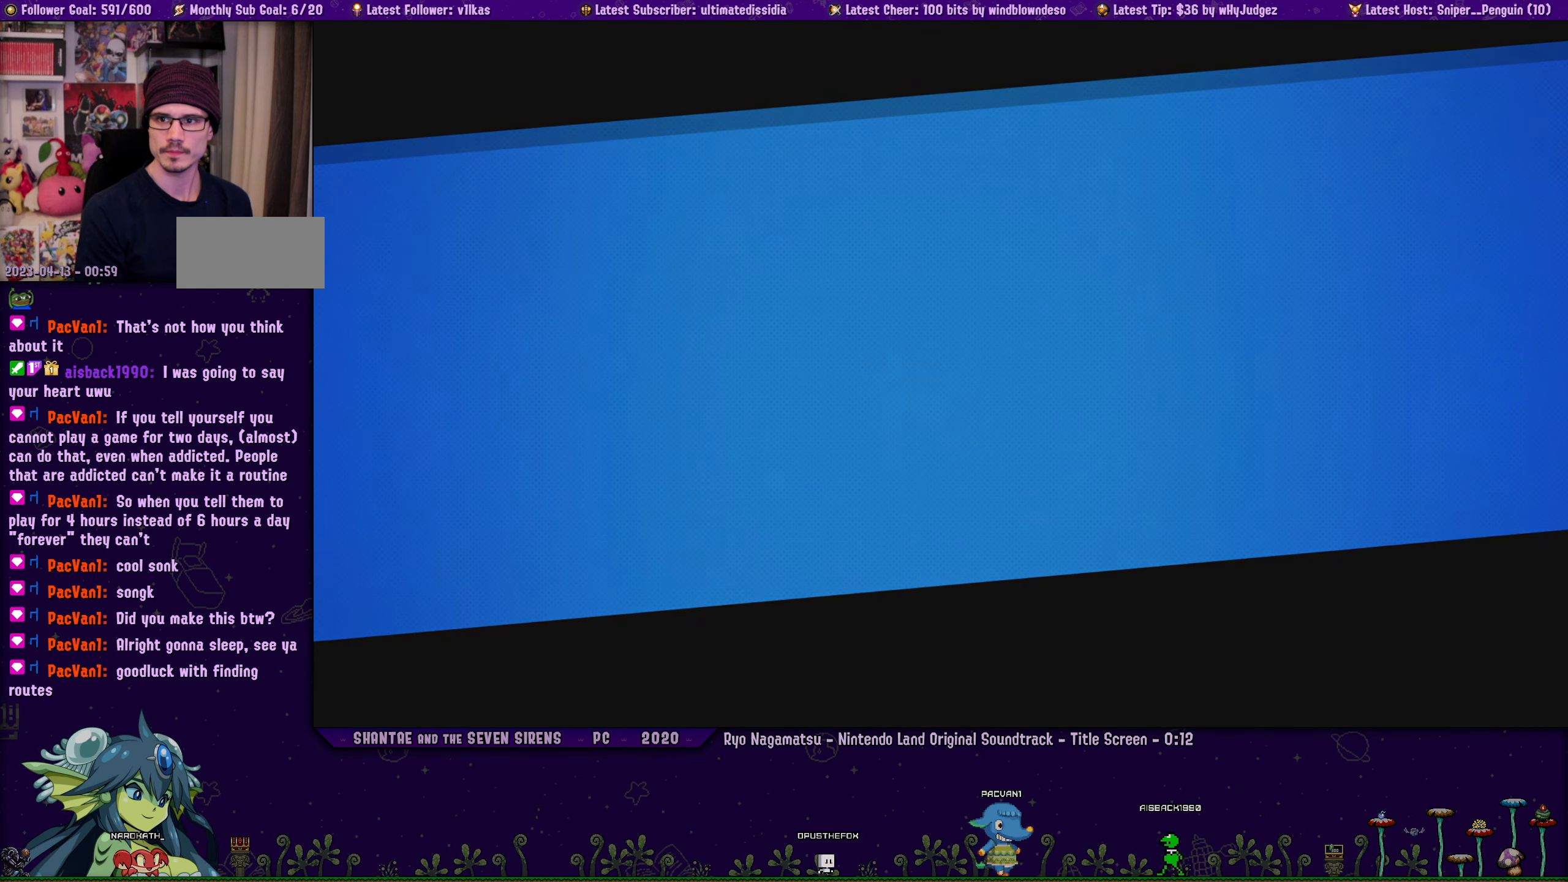
{"buttons": [], "left_stick": "center", "events": []}
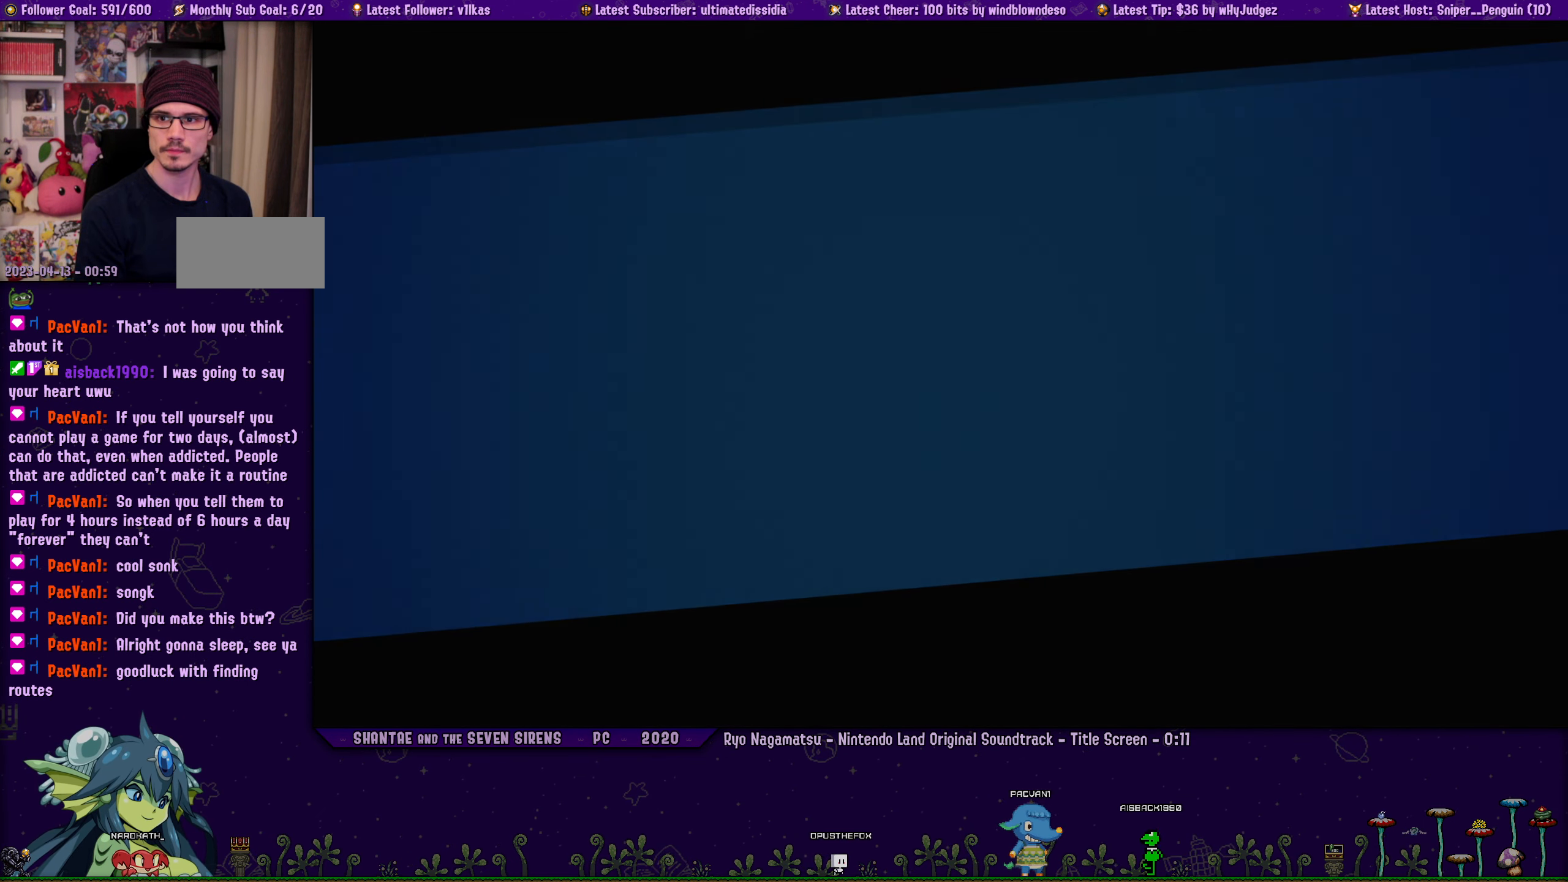
{"buttons": [], "left_stick": "center", "events": []}
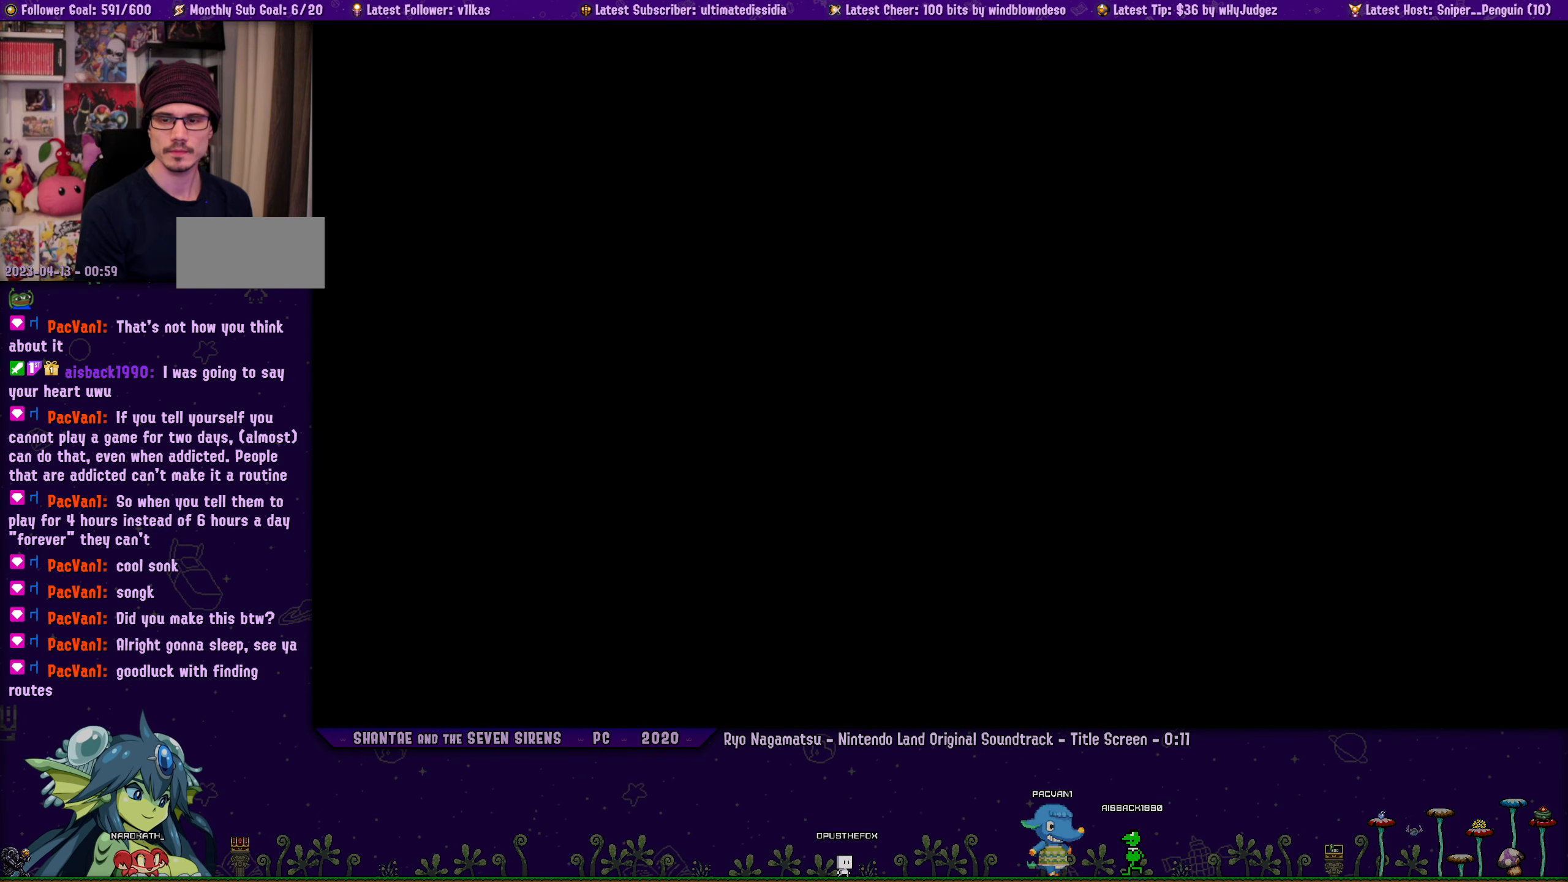
{"buttons": ["DPAD_LEFT"], "left_stick": "center", "events": [[166, "DPAD_LEFT", "down"]]}
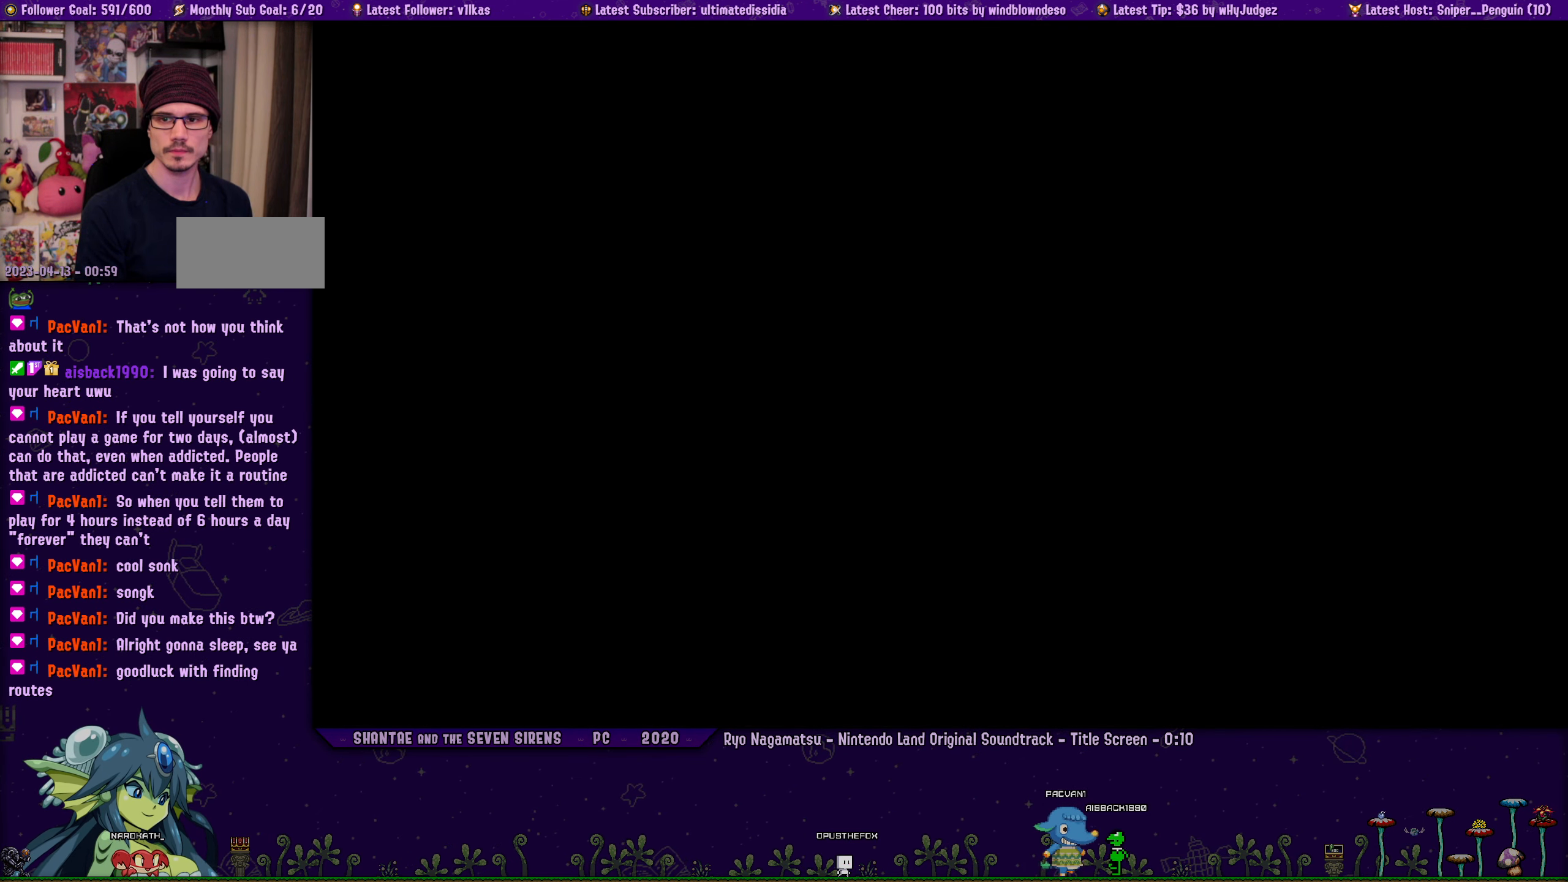
{"buttons": ["DPAD_LEFT"], "left_stick": "center", "events": []}
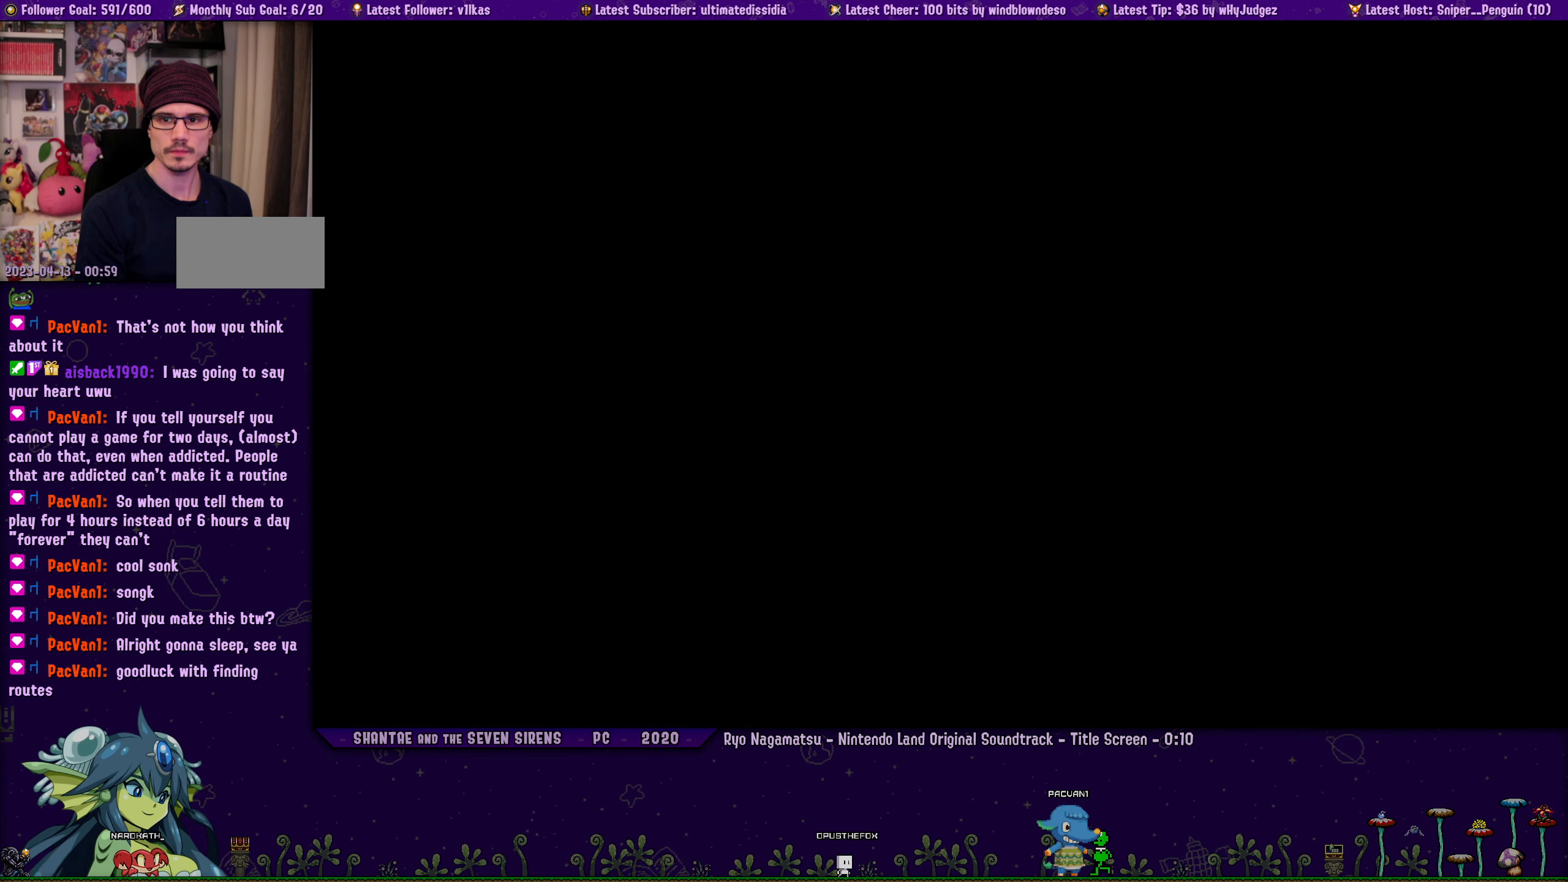
{"buttons": ["DPAD_LEFT"], "left_stick": "center", "events": []}
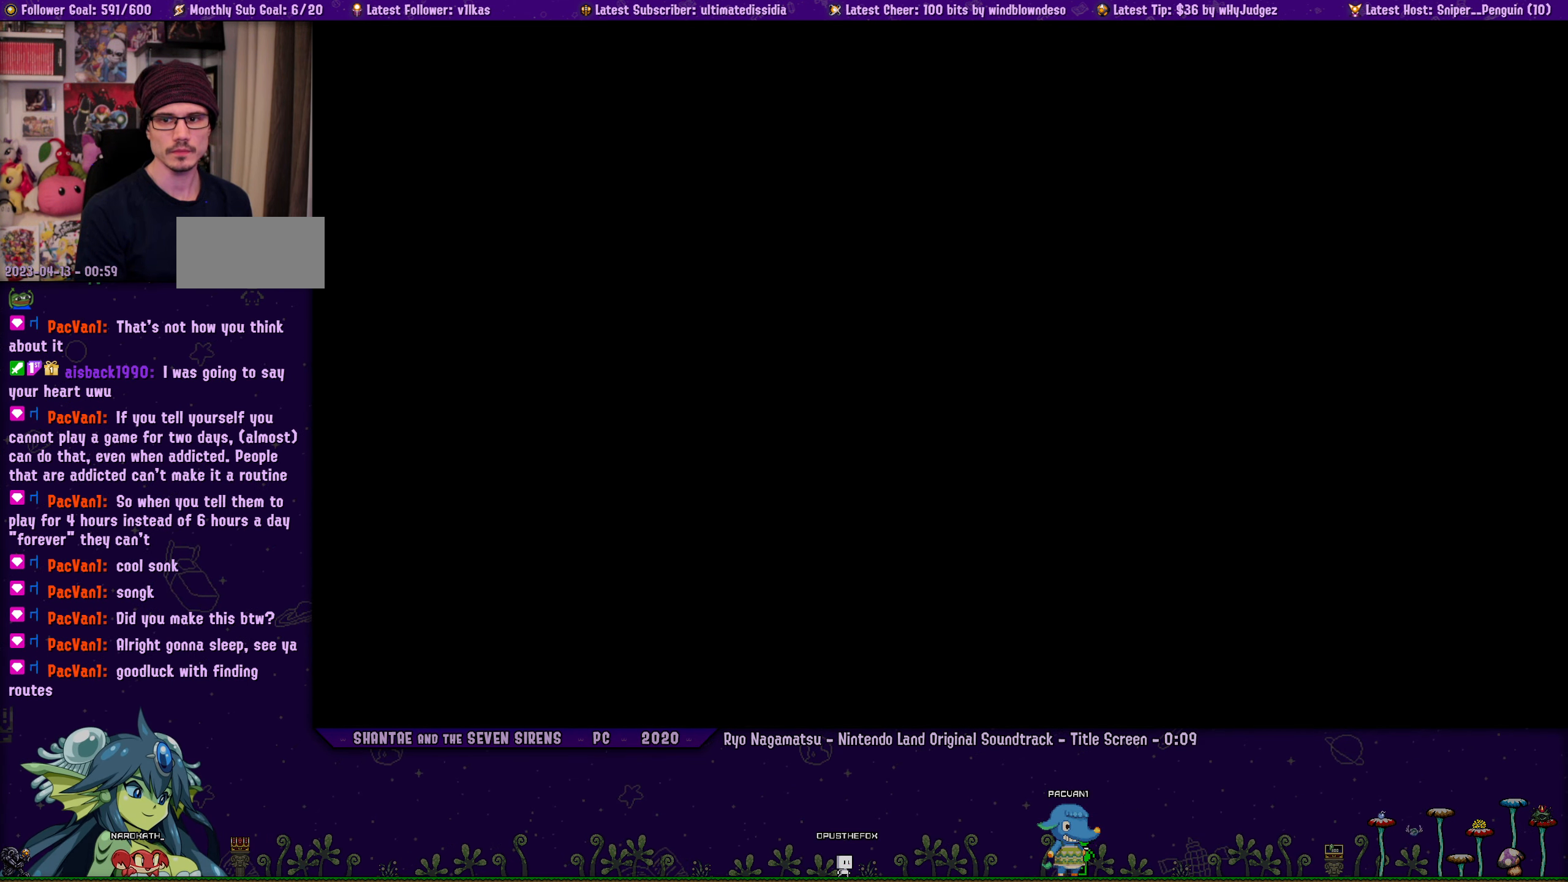
{"buttons": ["DPAD_LEFT"], "left_stick": "center", "events": []}
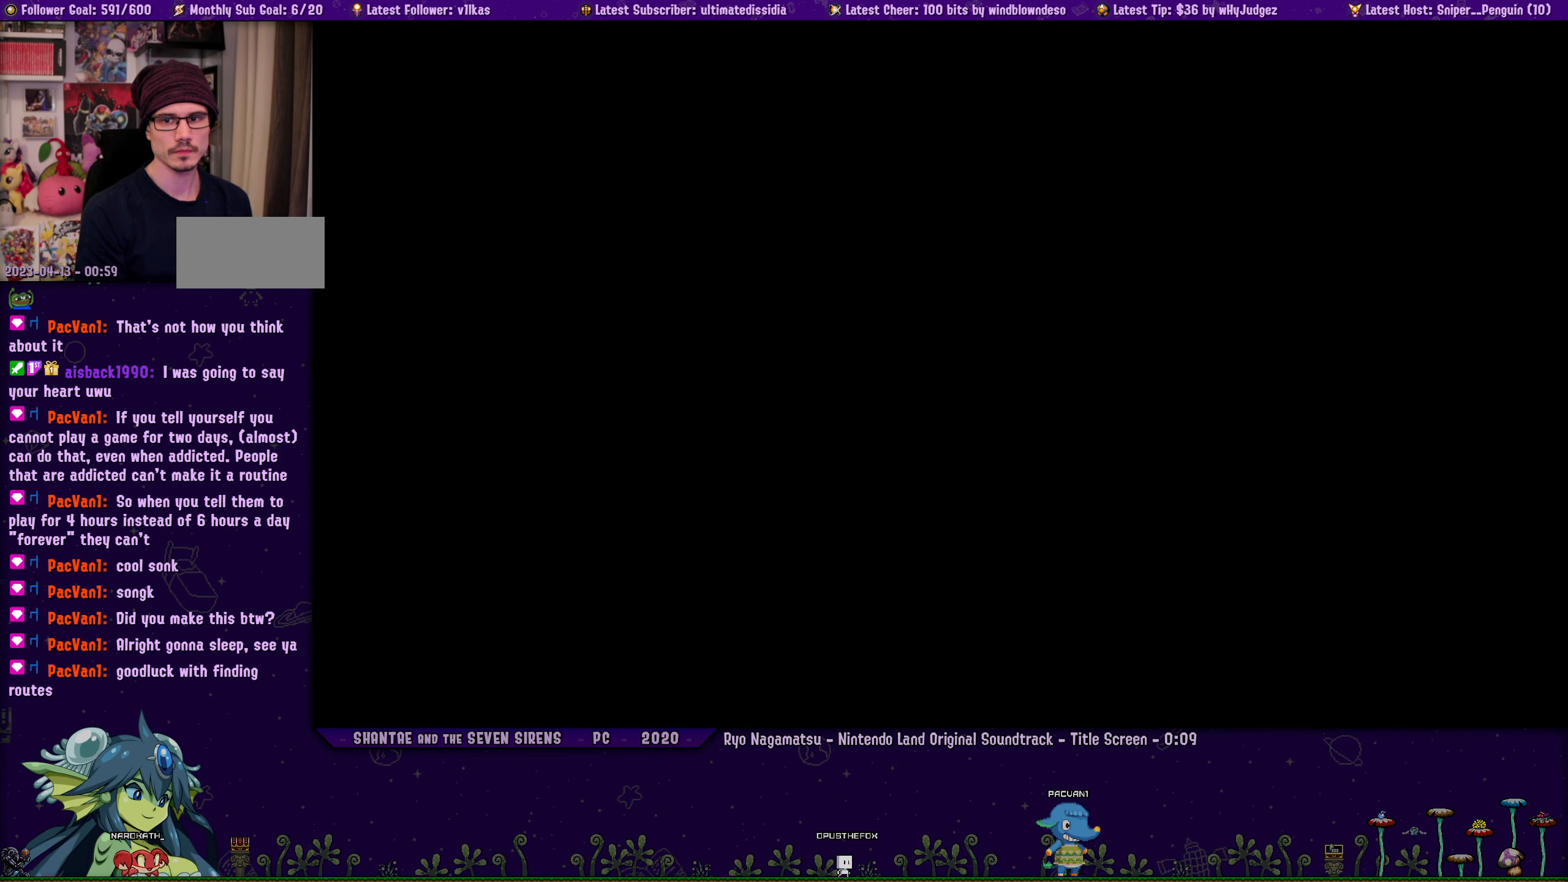
{"buttons": ["DPAD_LEFT"], "left_stick": "center", "events": []}
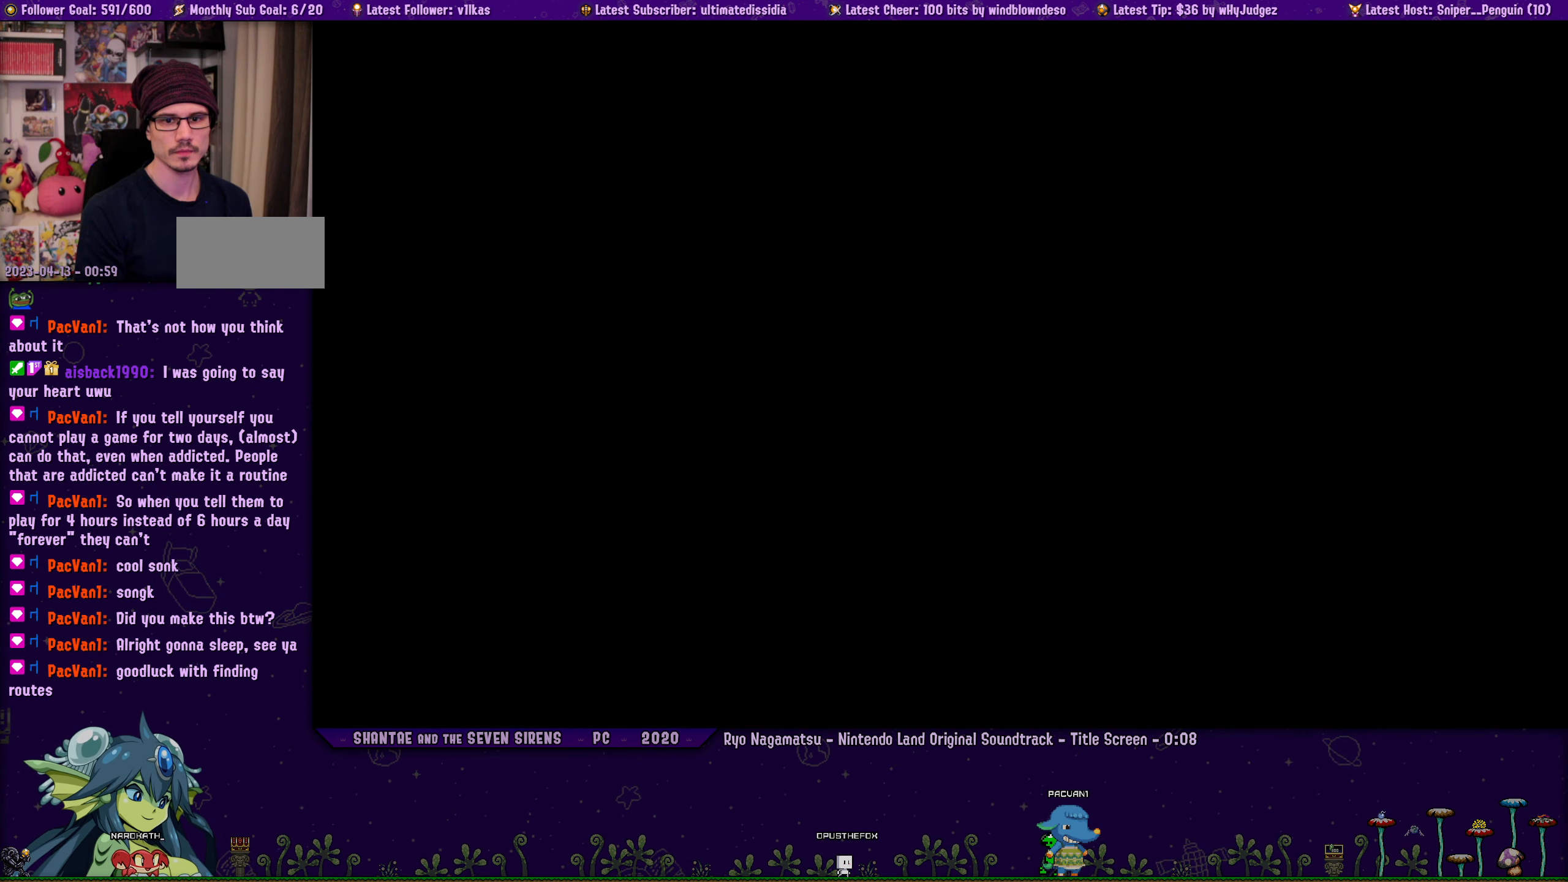
{"buttons": ["DPAD_LEFT"], "left_stick": "center", "events": []}
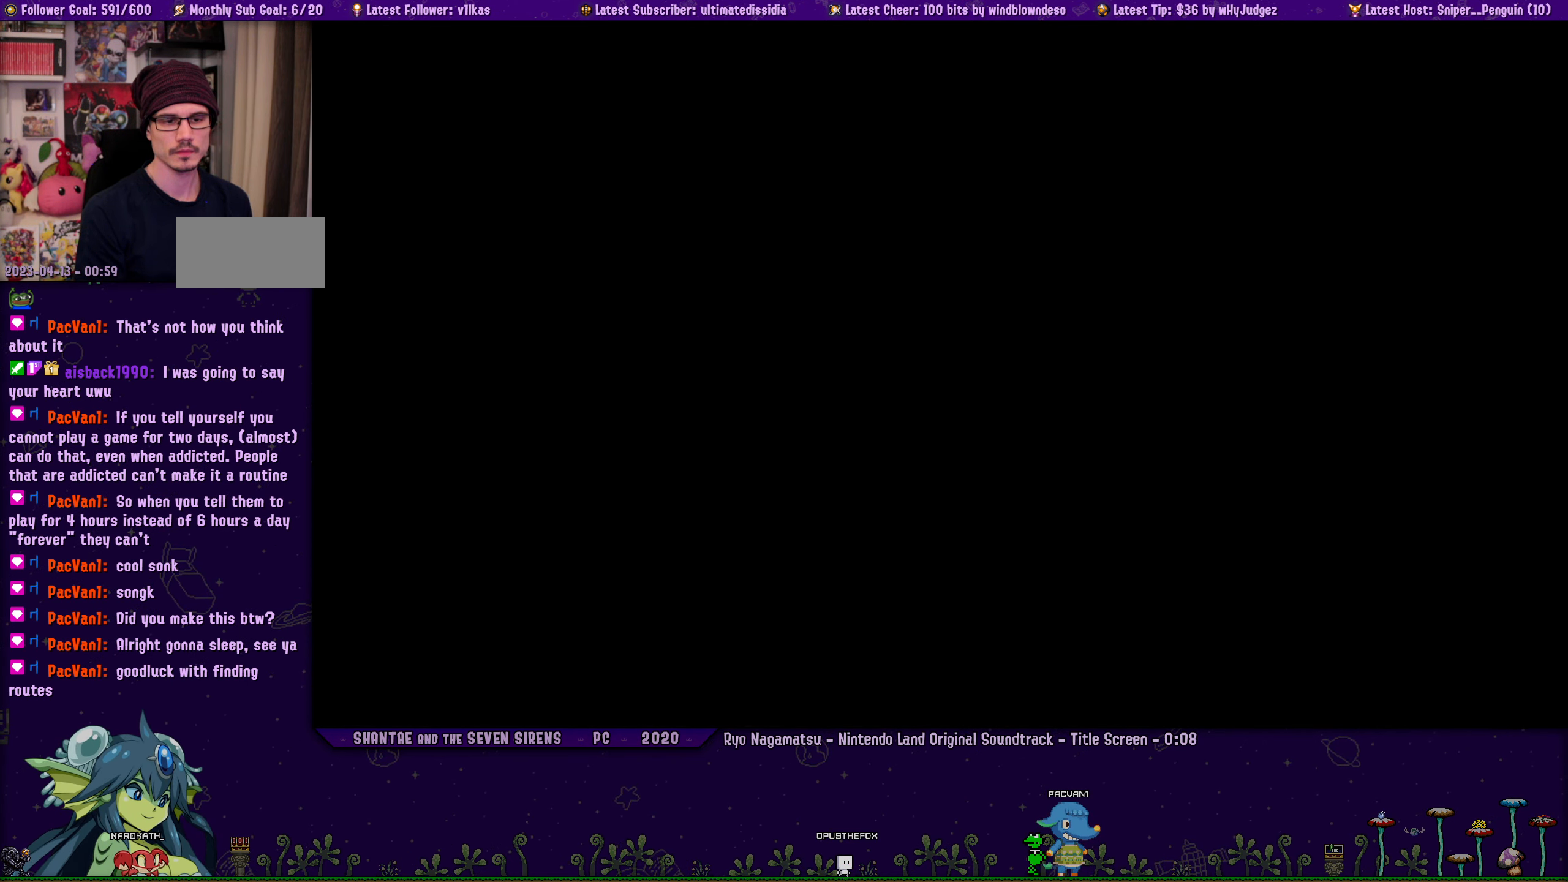
{"buttons": ["DPAD_LEFT"], "left_stick": "center", "events": []}
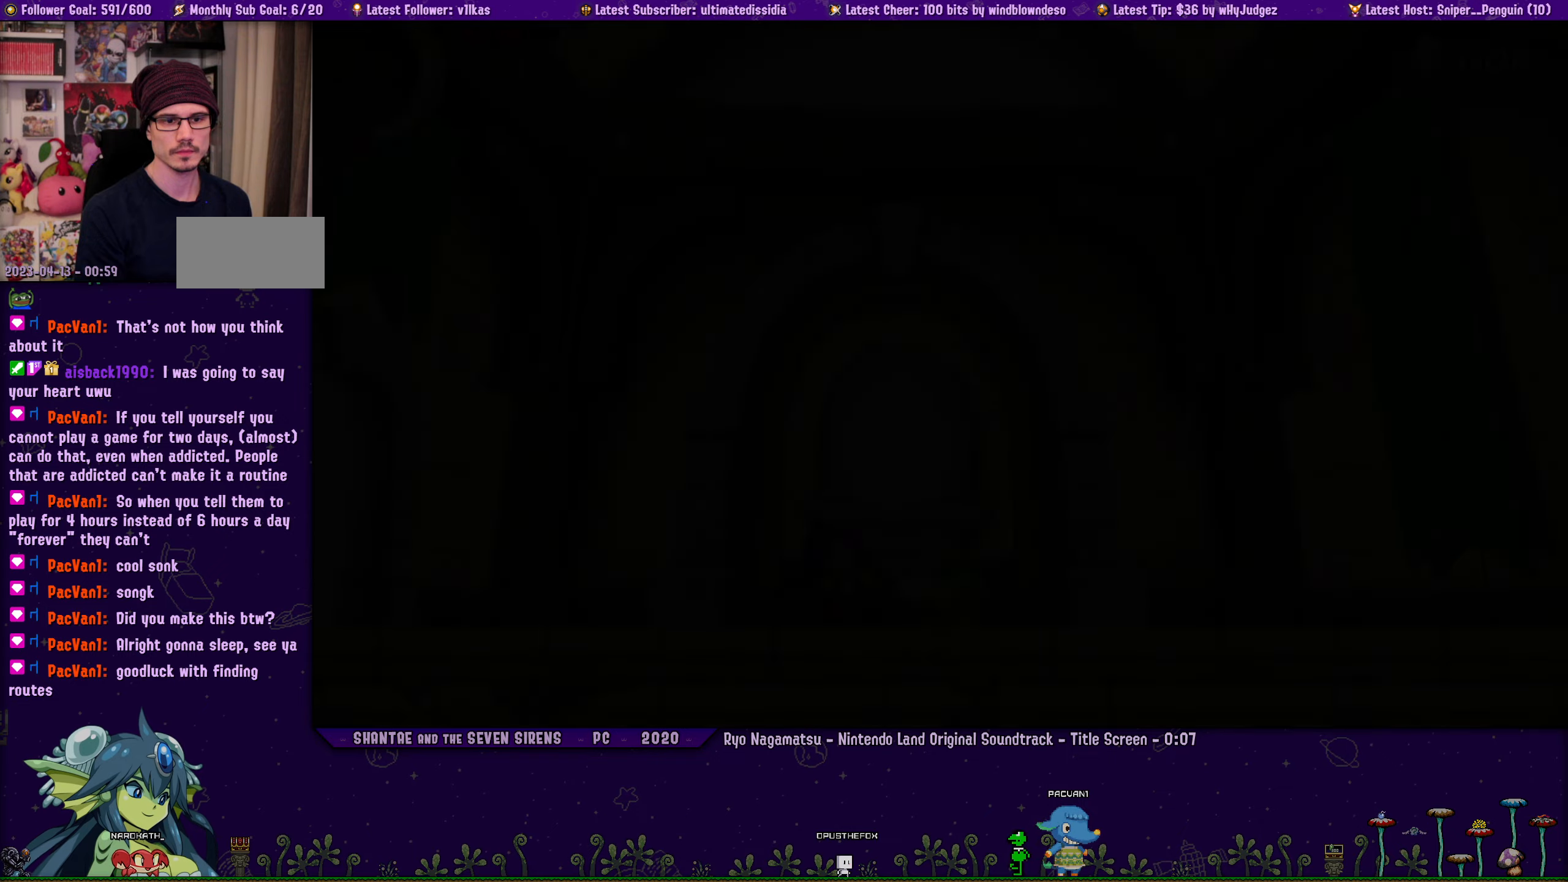
{"buttons": ["DPAD_LEFT"], "left_stick": "center", "events": []}
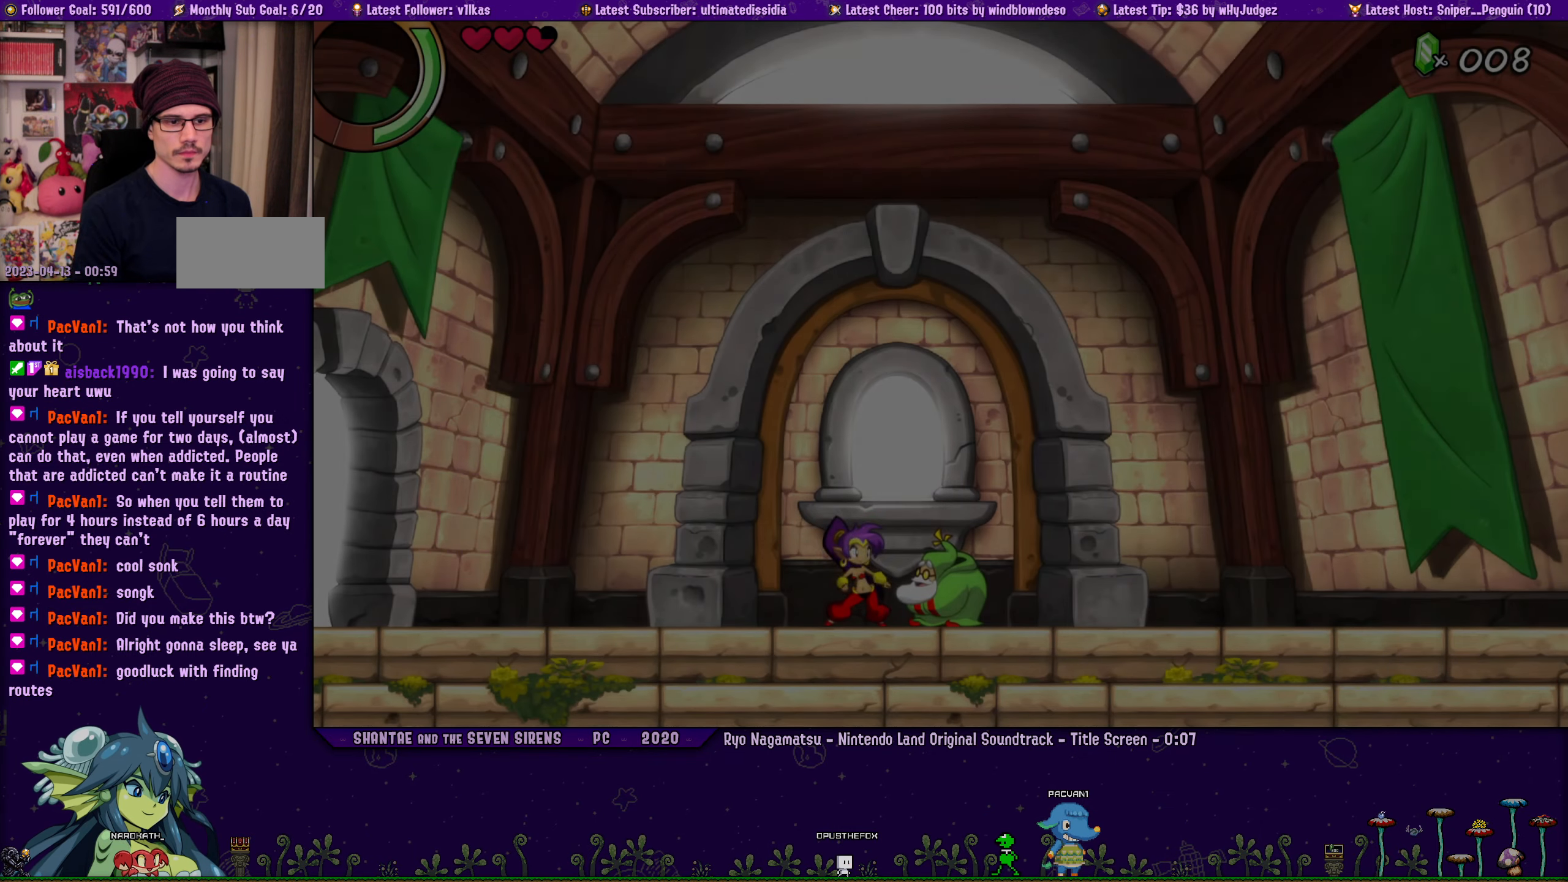
{"buttons": ["DPAD_LEFT"], "left_stick": "center", "events": []}
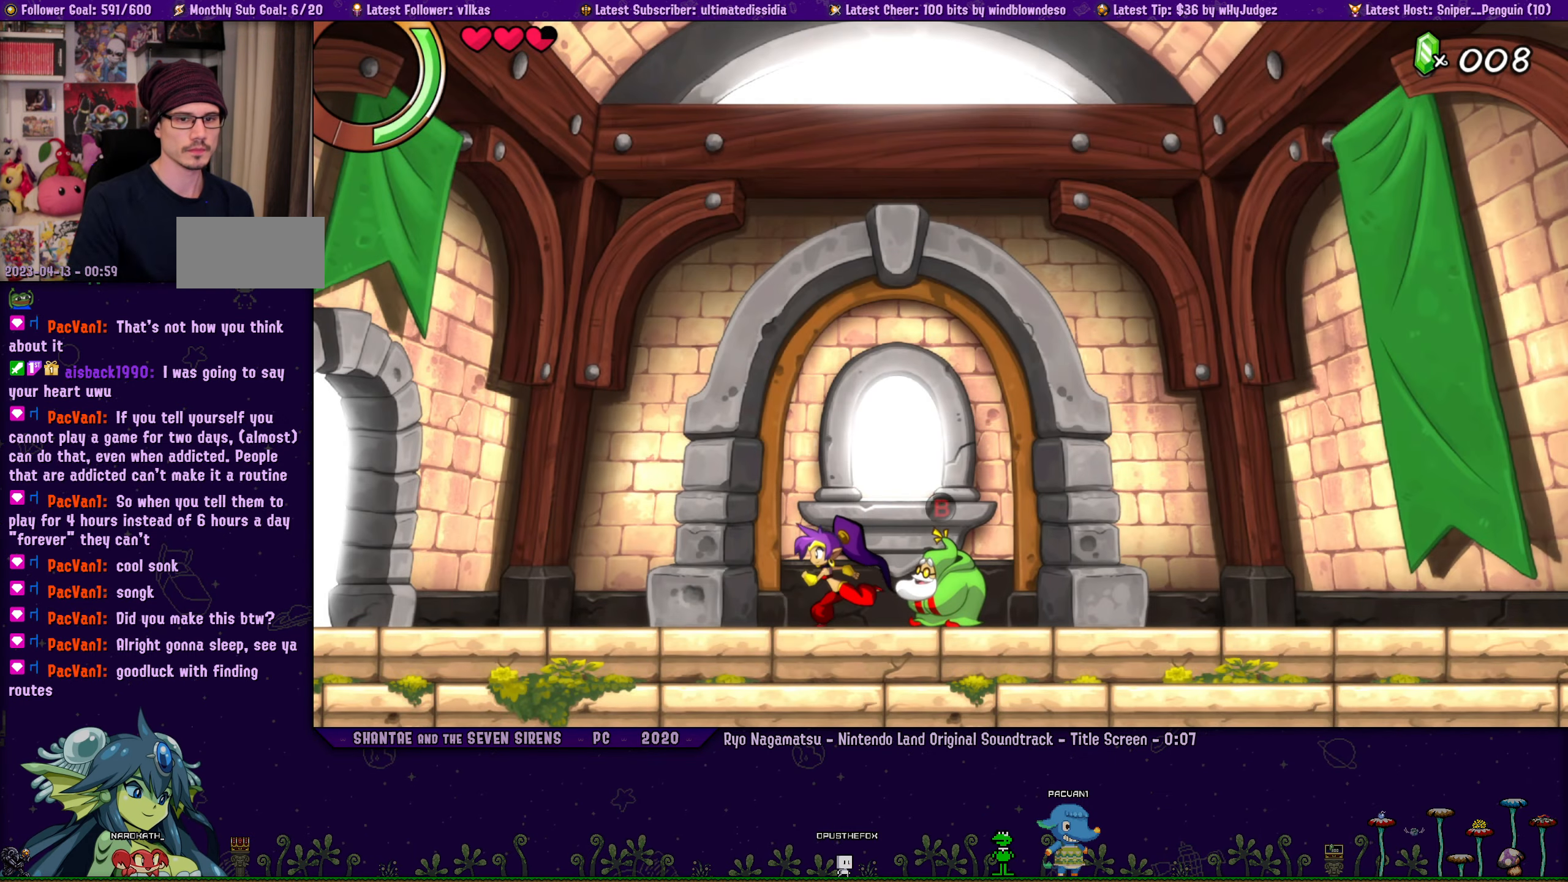
{"buttons": ["DPAD_LEFT"], "left_stick": "center", "events": []}
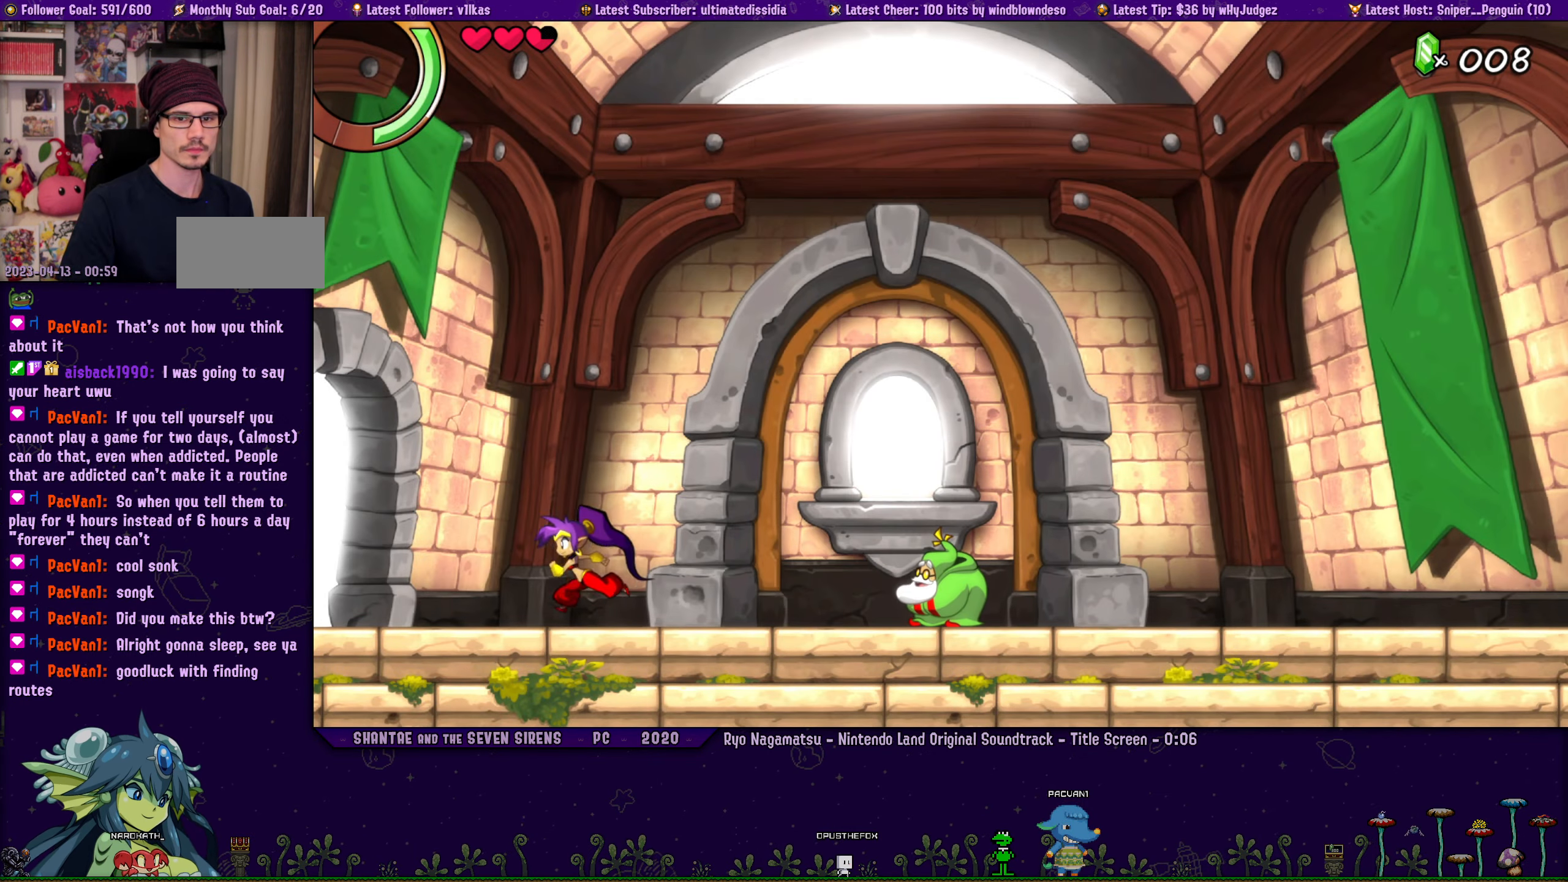
{"buttons": ["DPAD_LEFT"], "left_stick": "center", "events": []}
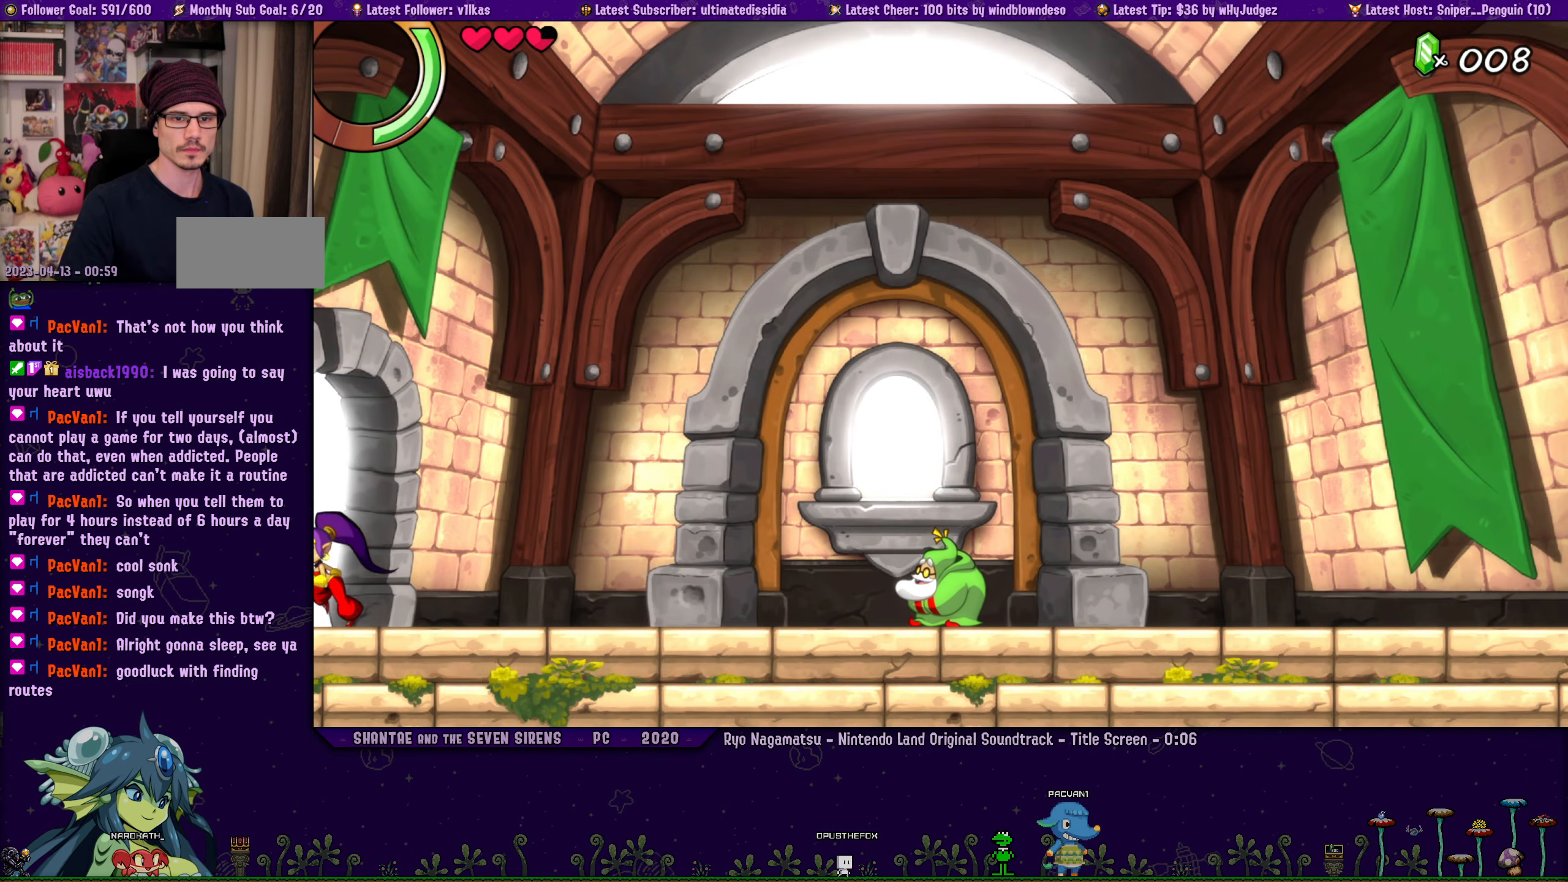
{"buttons": ["DPAD_LEFT"], "left_stick": "center", "events": []}
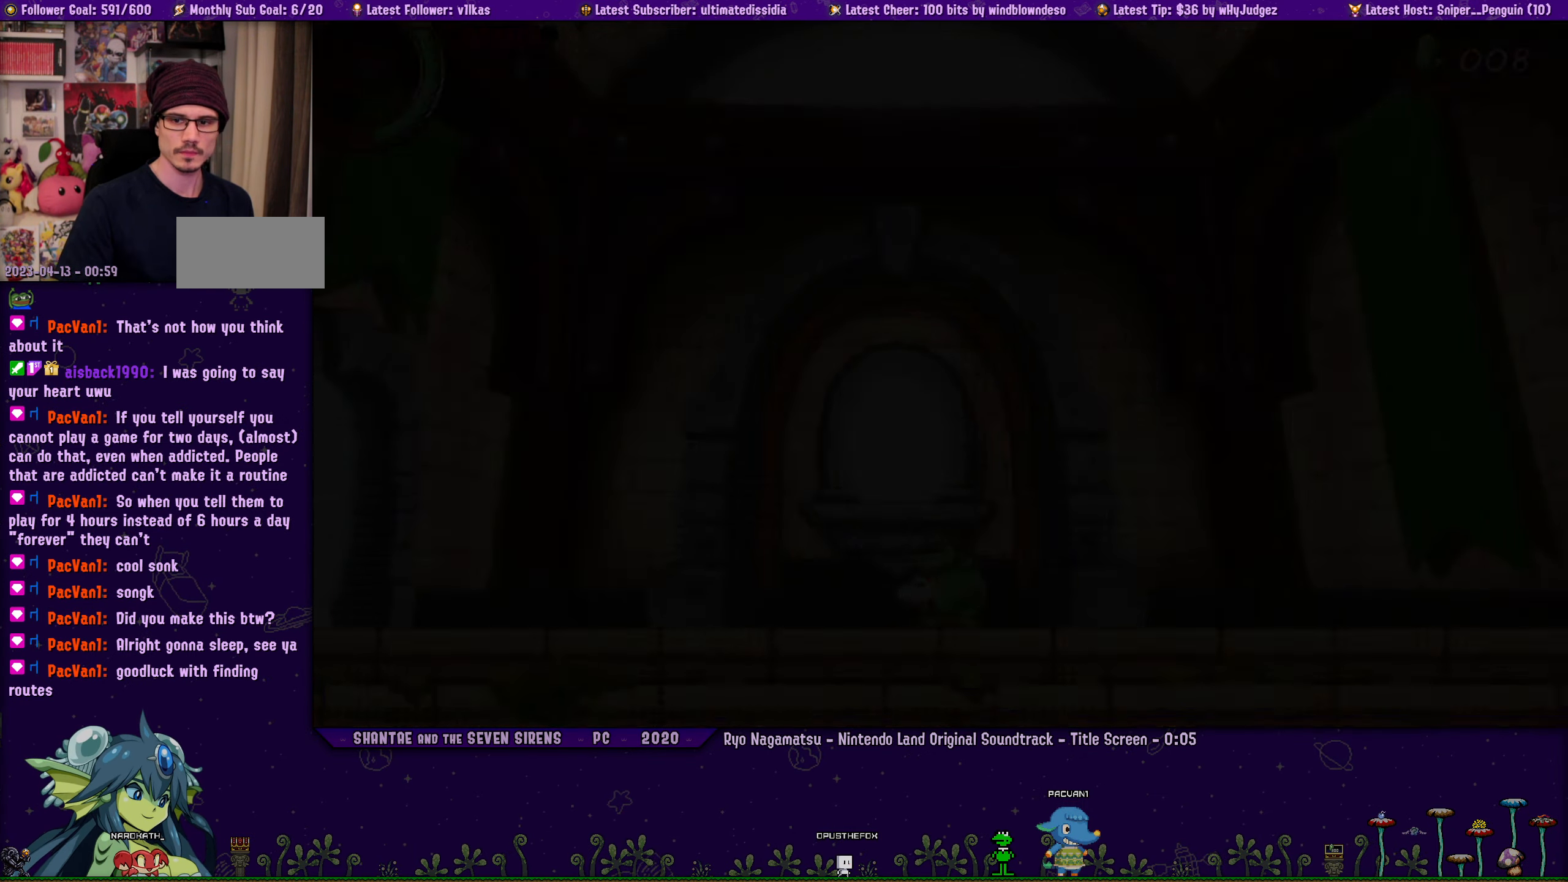
{"buttons": ["DPAD_LEFT"], "left_stick": "center", "events": []}
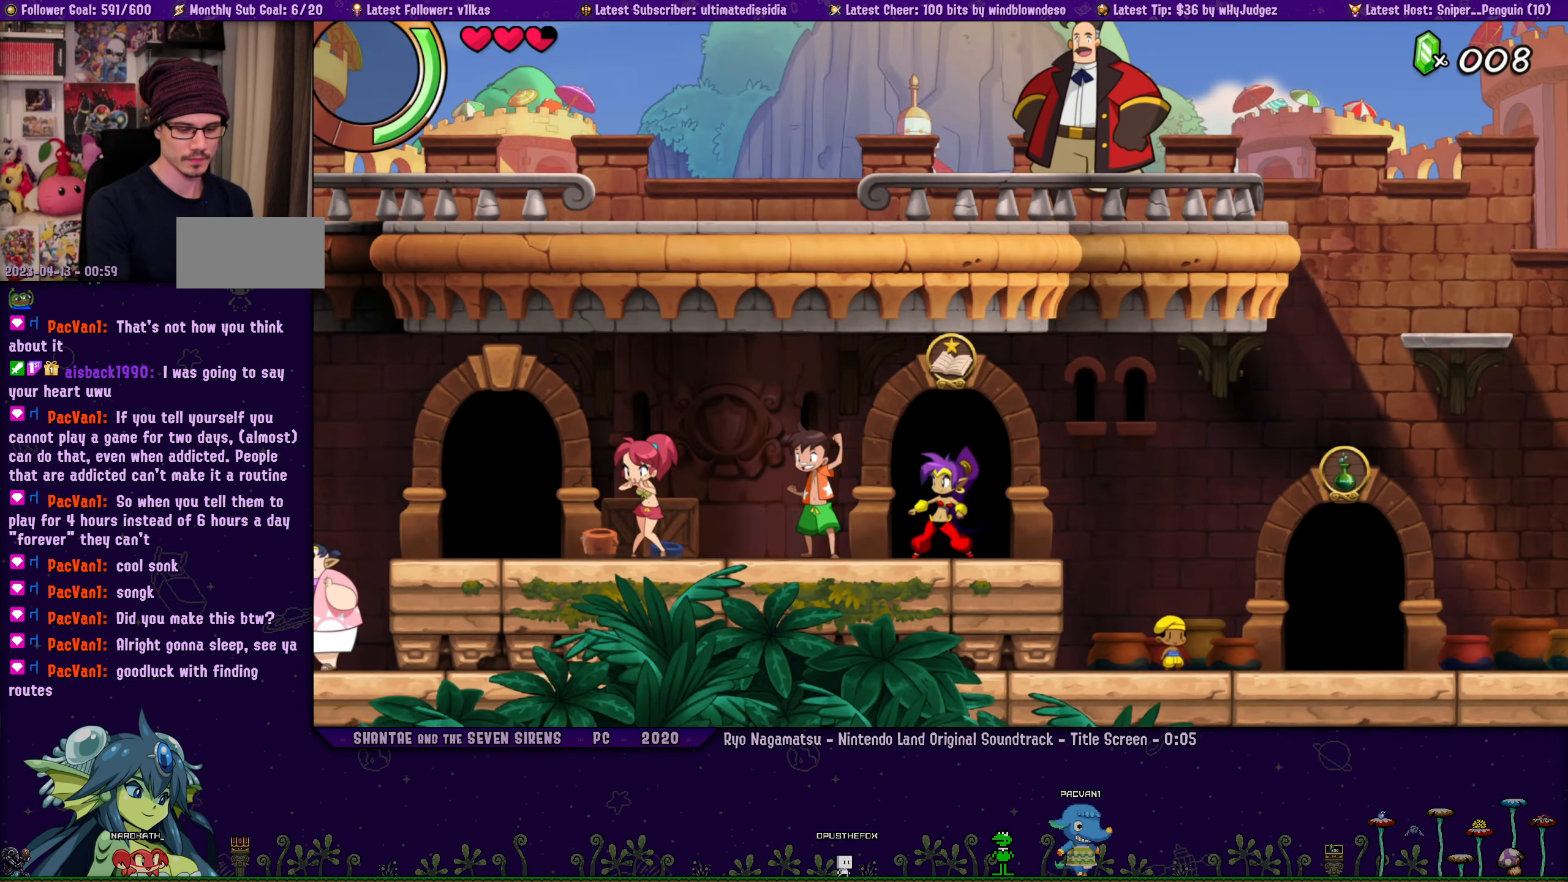
{"buttons": ["DPAD_LEFT"], "left_stick": "center", "events": []}
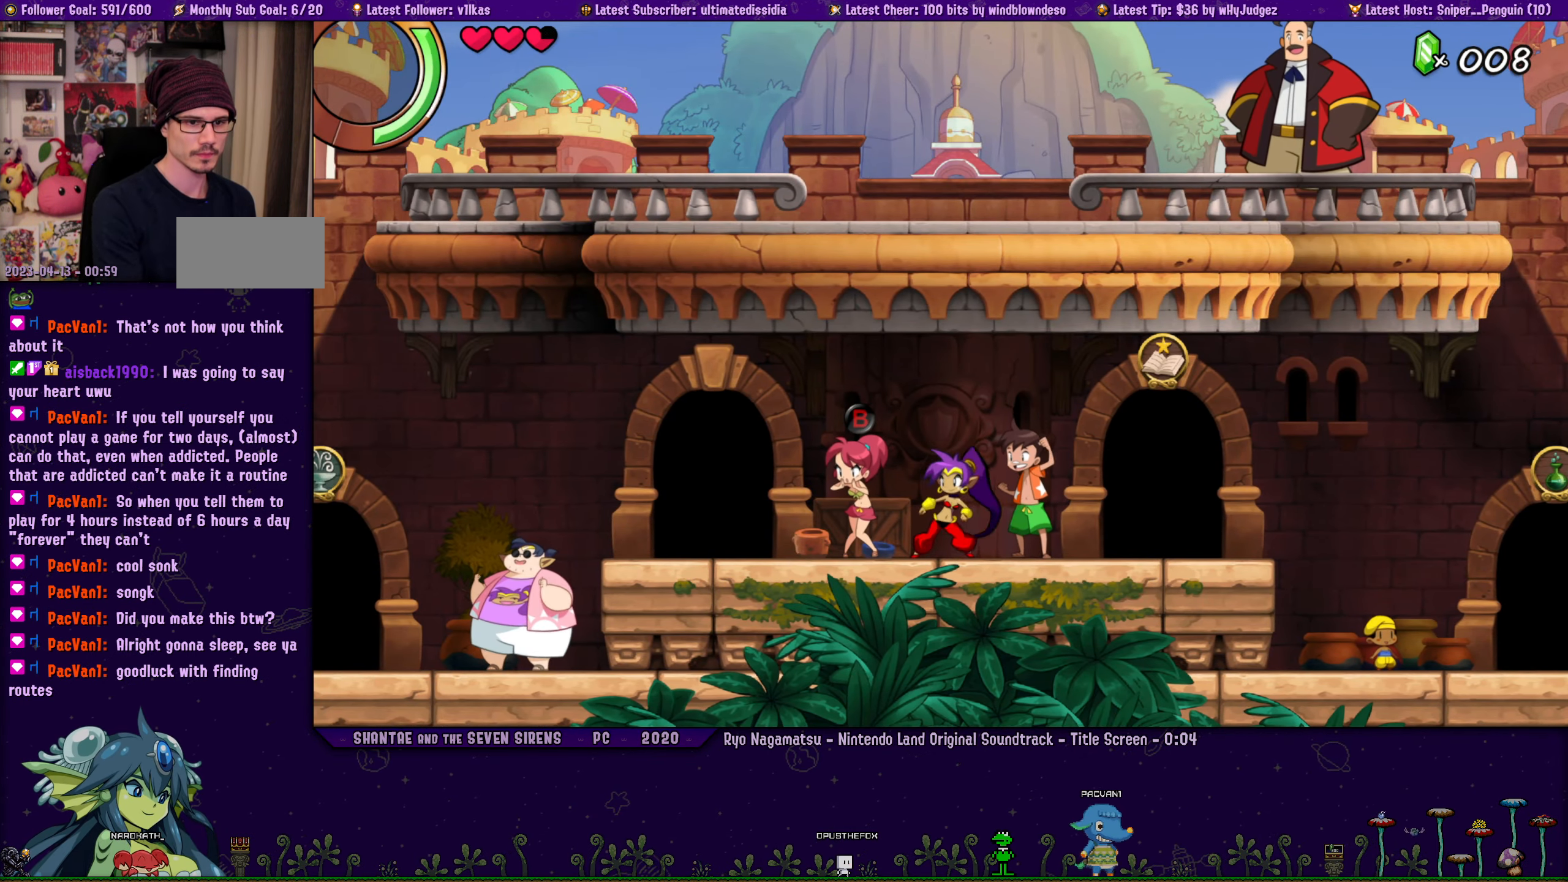
{"buttons": [], "left_stick": "center", "events": [[433, "DPAD_LEFT", "up"]]}
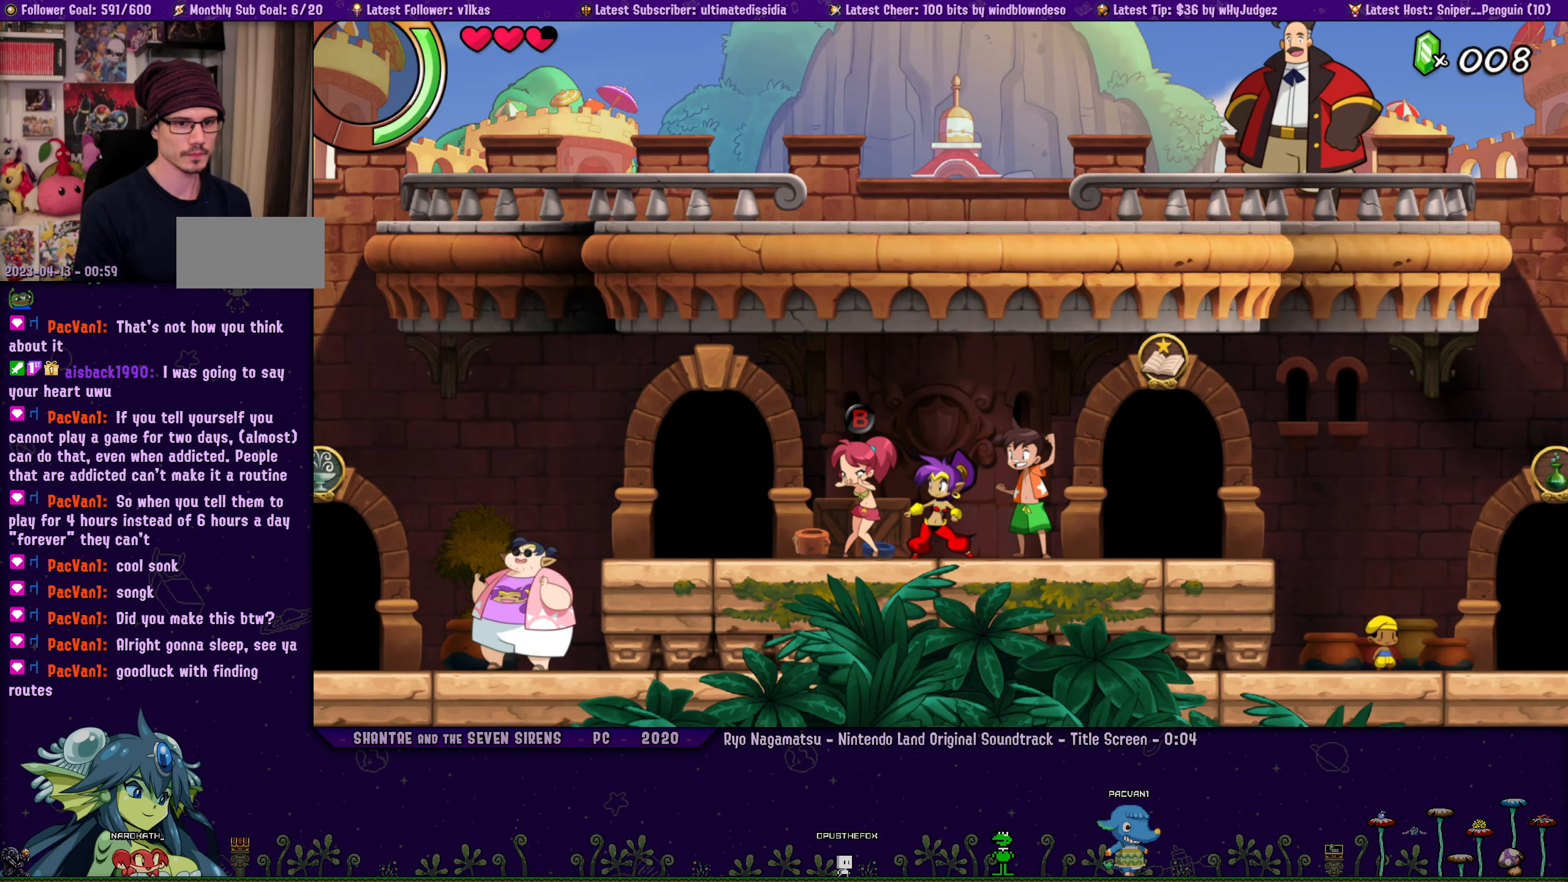
{"buttons": ["DPAD_LEFT"], "left_stick": "center", "events": [[50, "DPAD_LEFT", "down"], [467, "CROSS", "down"], [483, "CROSS", "up"]]}
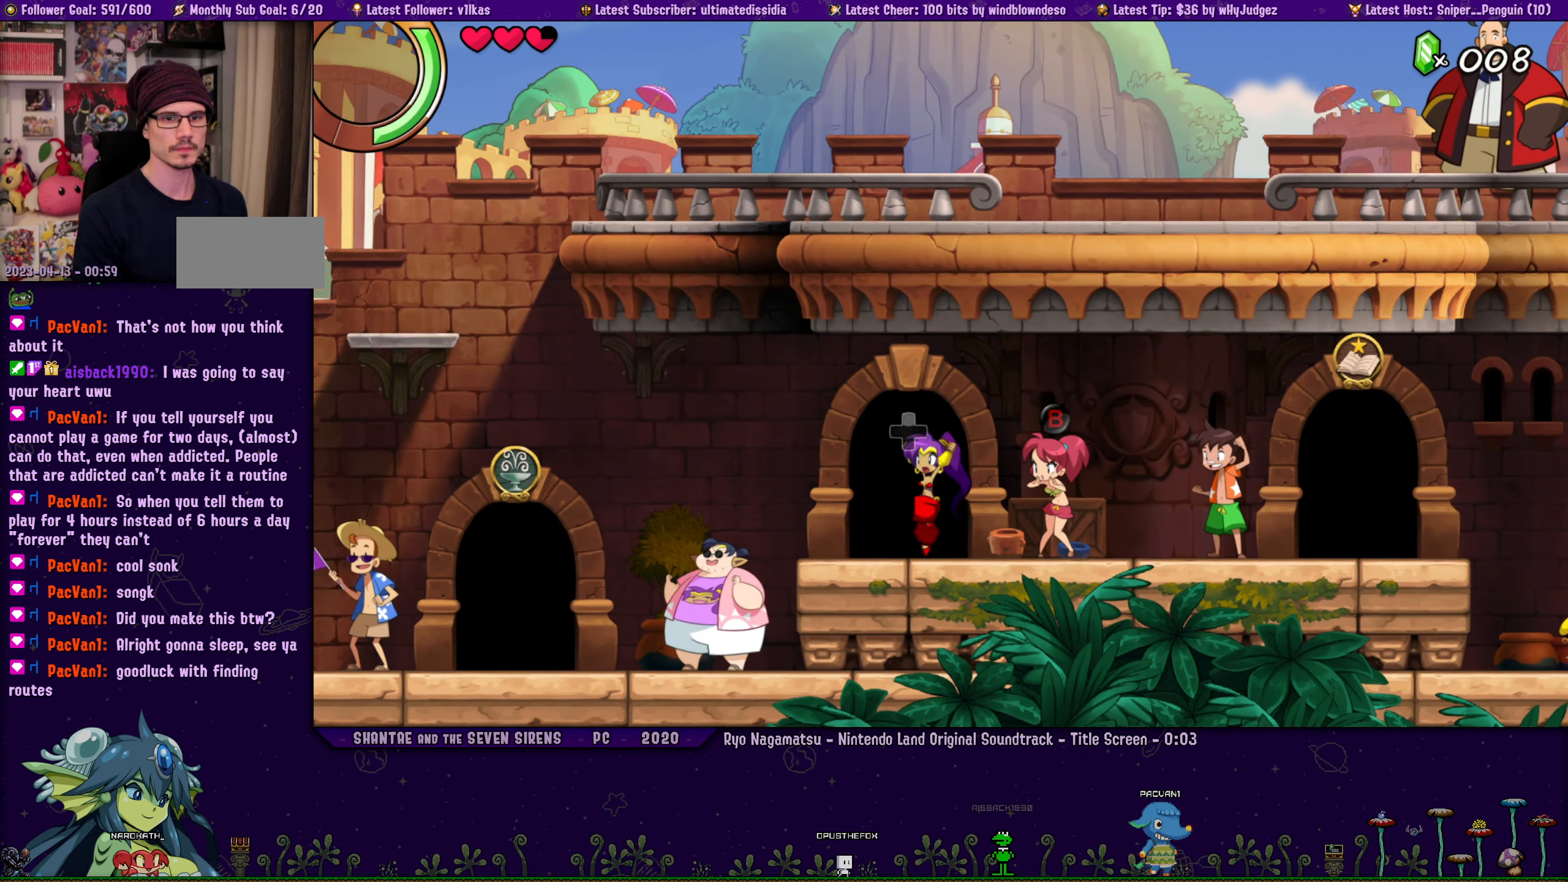
{"buttons": ["DPAD_LEFT"], "left_stick": "center", "events": [[384, "CROSS", "down"], [434, "CROSS", "up"]]}
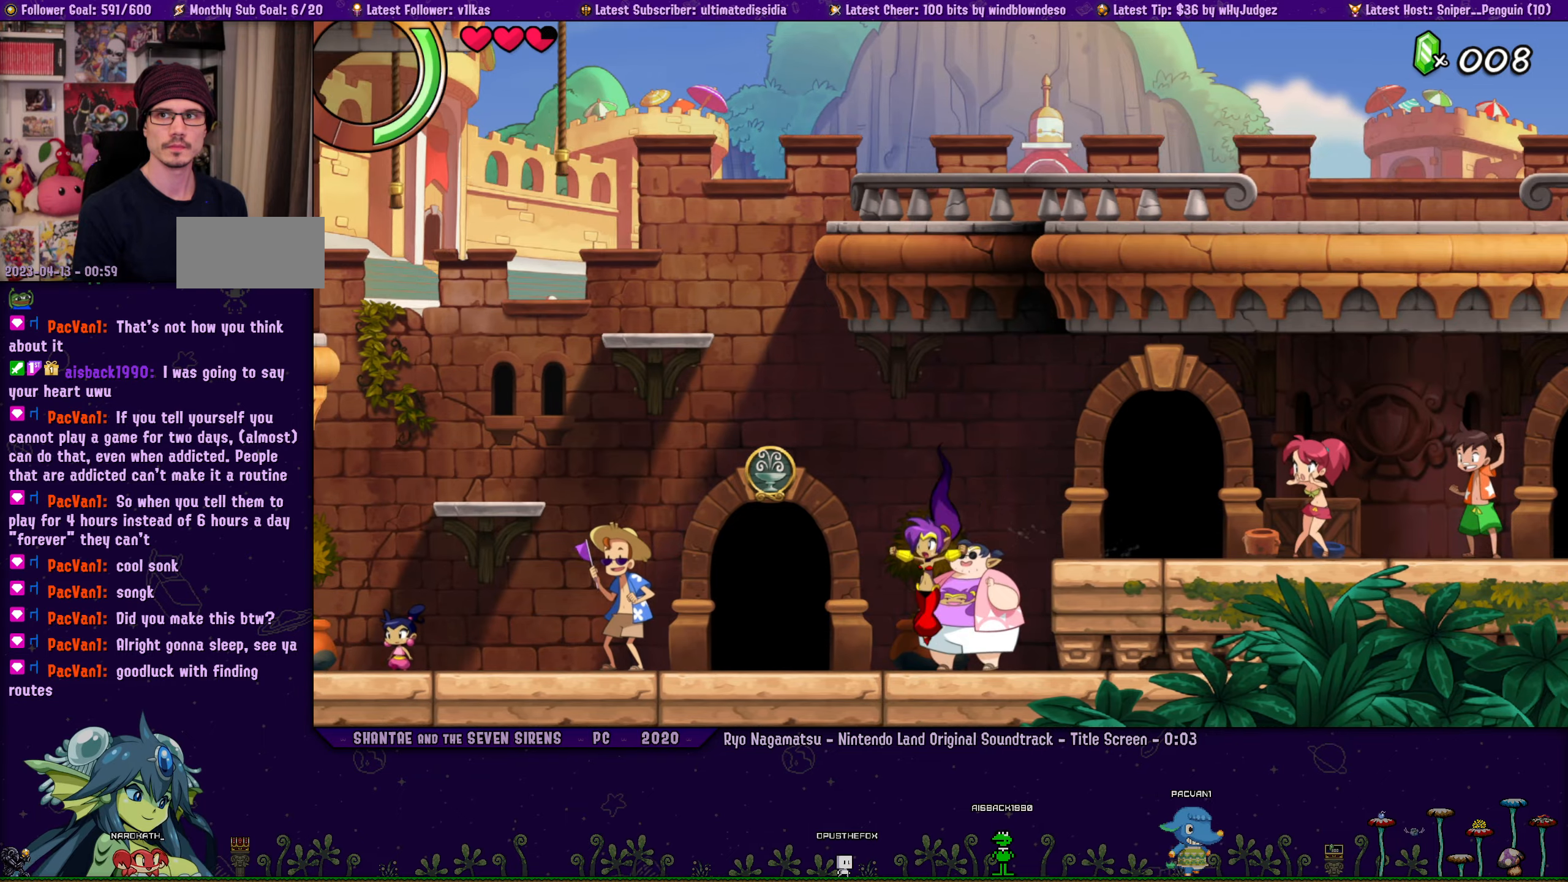
{"buttons": ["DPAD_LEFT"], "left_stick": "center", "events": [[267, "CROSS", "down"], [317, "CROSS", "up"]]}
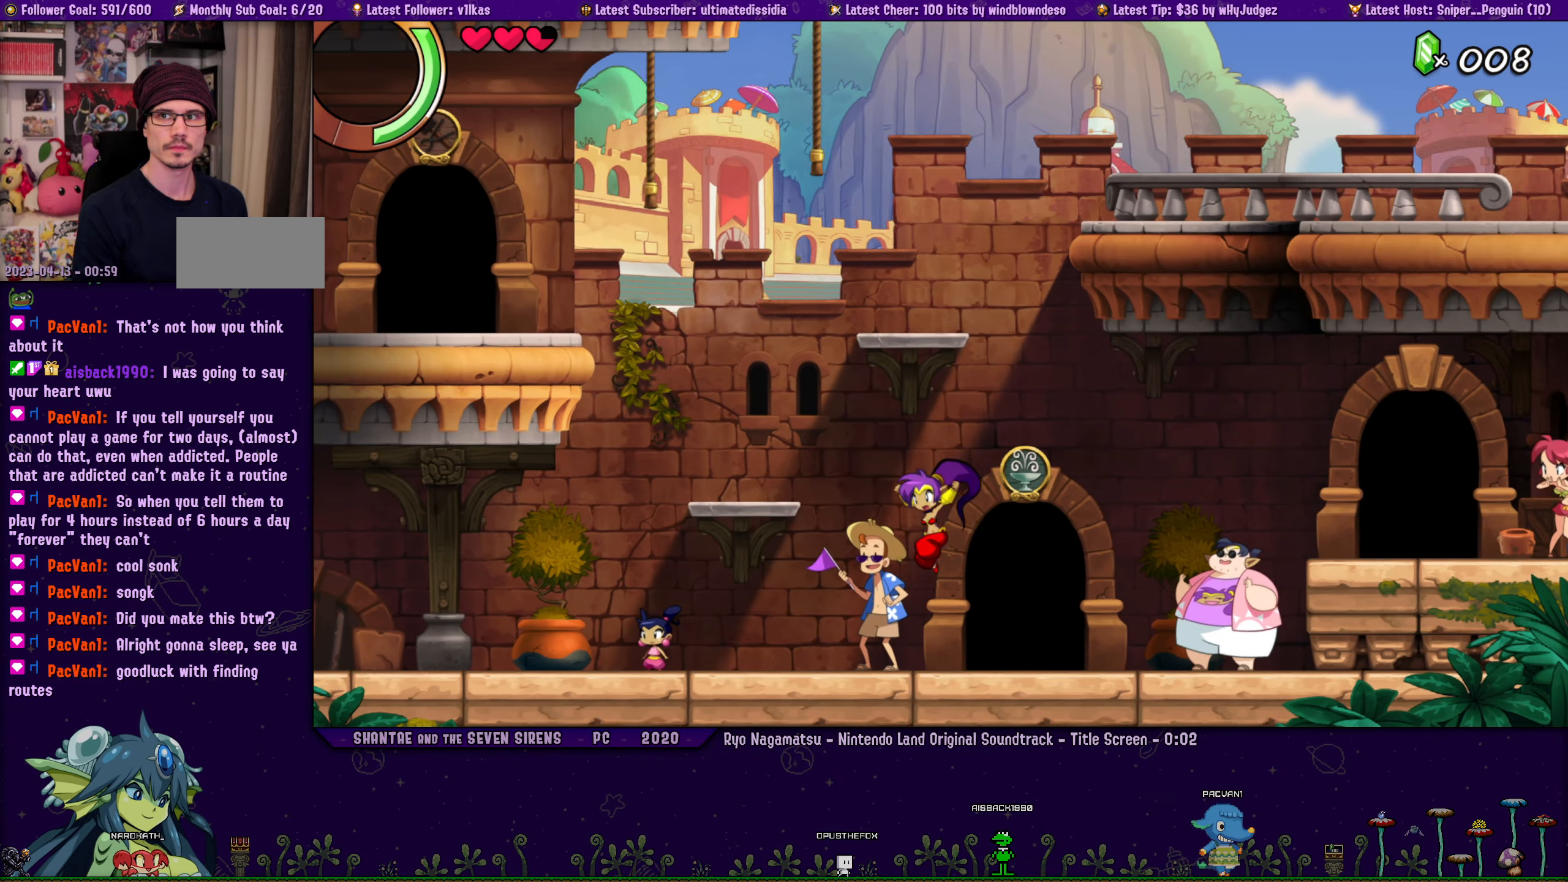
{"buttons": ["DPAD_LEFT"], "left_stick": "center", "events": [[217, "CROSS", "down"], [284, "CROSS", "up"]]}
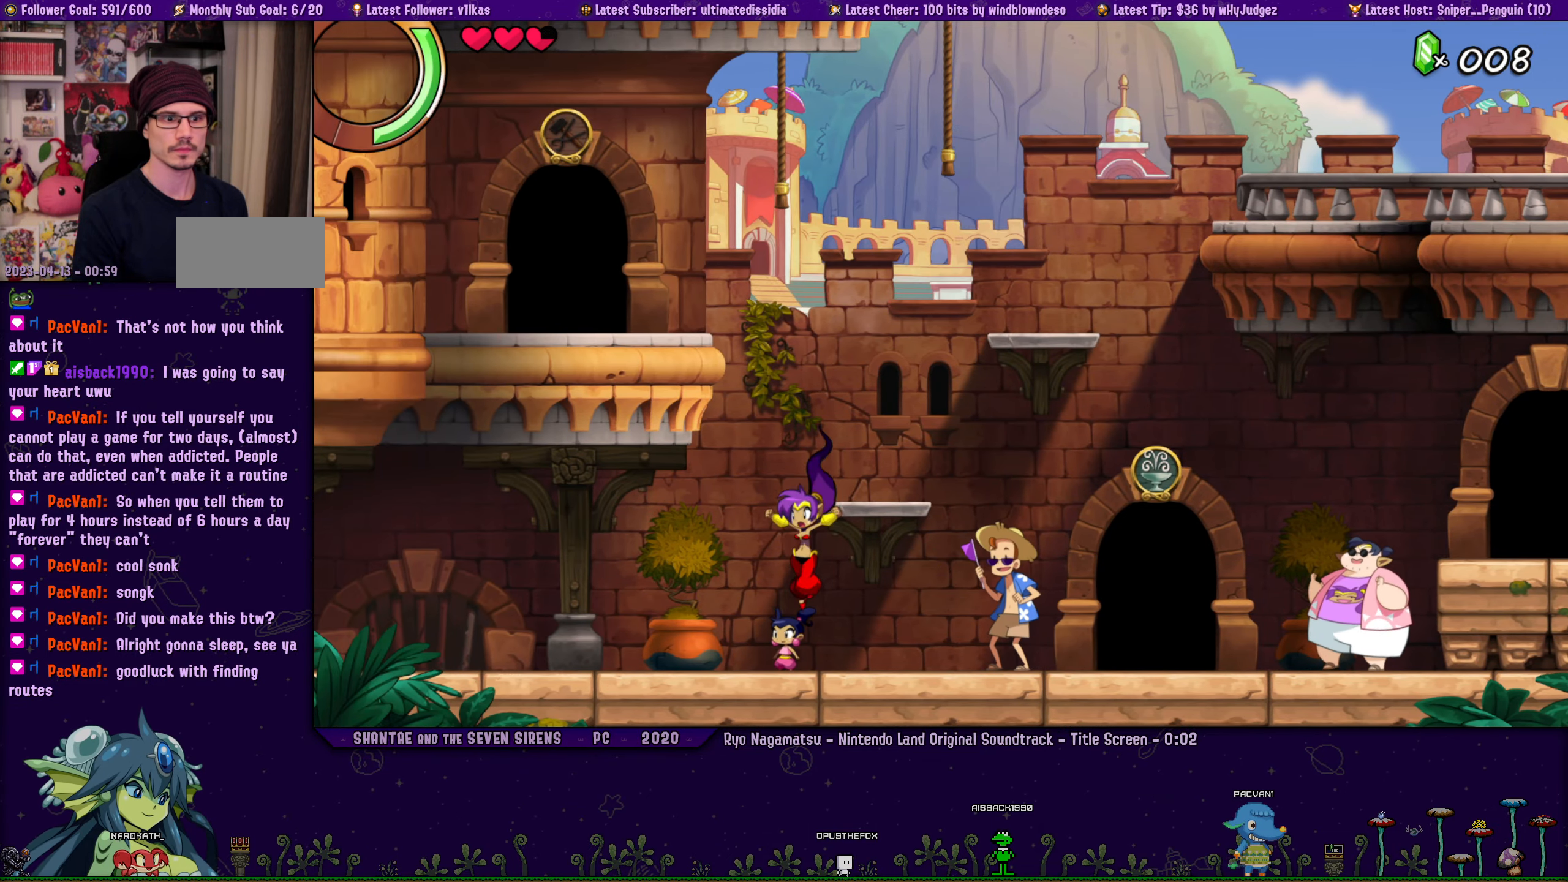
{"buttons": ["DPAD_LEFT"], "left_stick": "center", "events": [[150, "CROSS", "down"], [200, "CROSS", "up"]]}